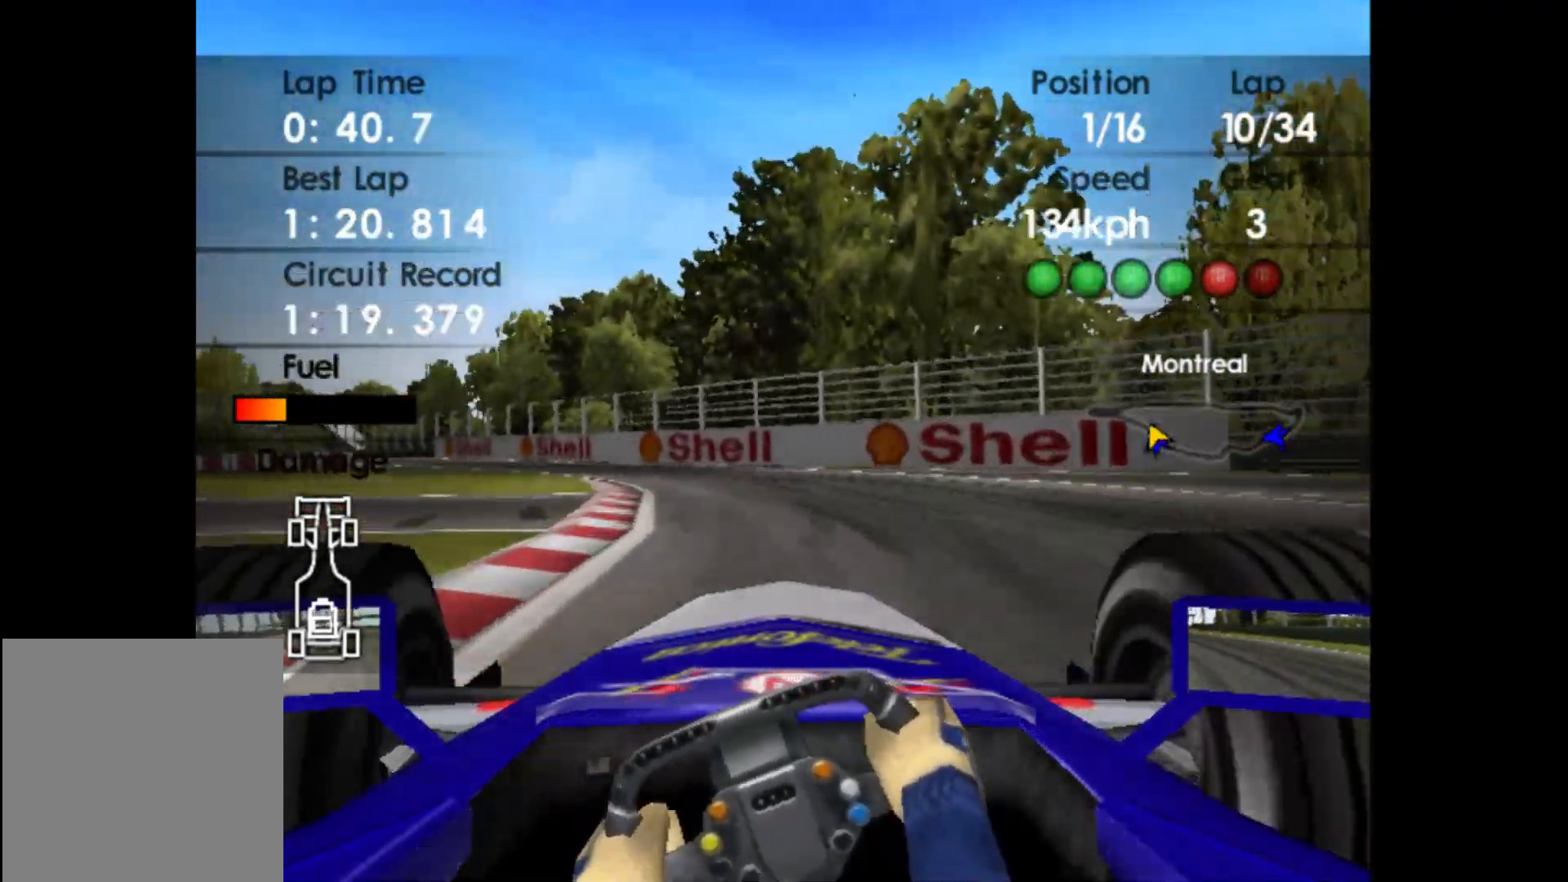
Gameplay with a controller (Xbox layout); each line is a JSON object with the inputs held at the frame after it. "events" lists button and stick changes between this image and that frame as [ms after this image, input, new state], when the widget could be followed in between. Not read: right_stick.
{"buttons": ["R2"], "left_stick": "left", "events": [[33, "A", "down"], [167, "A", "up"]]}
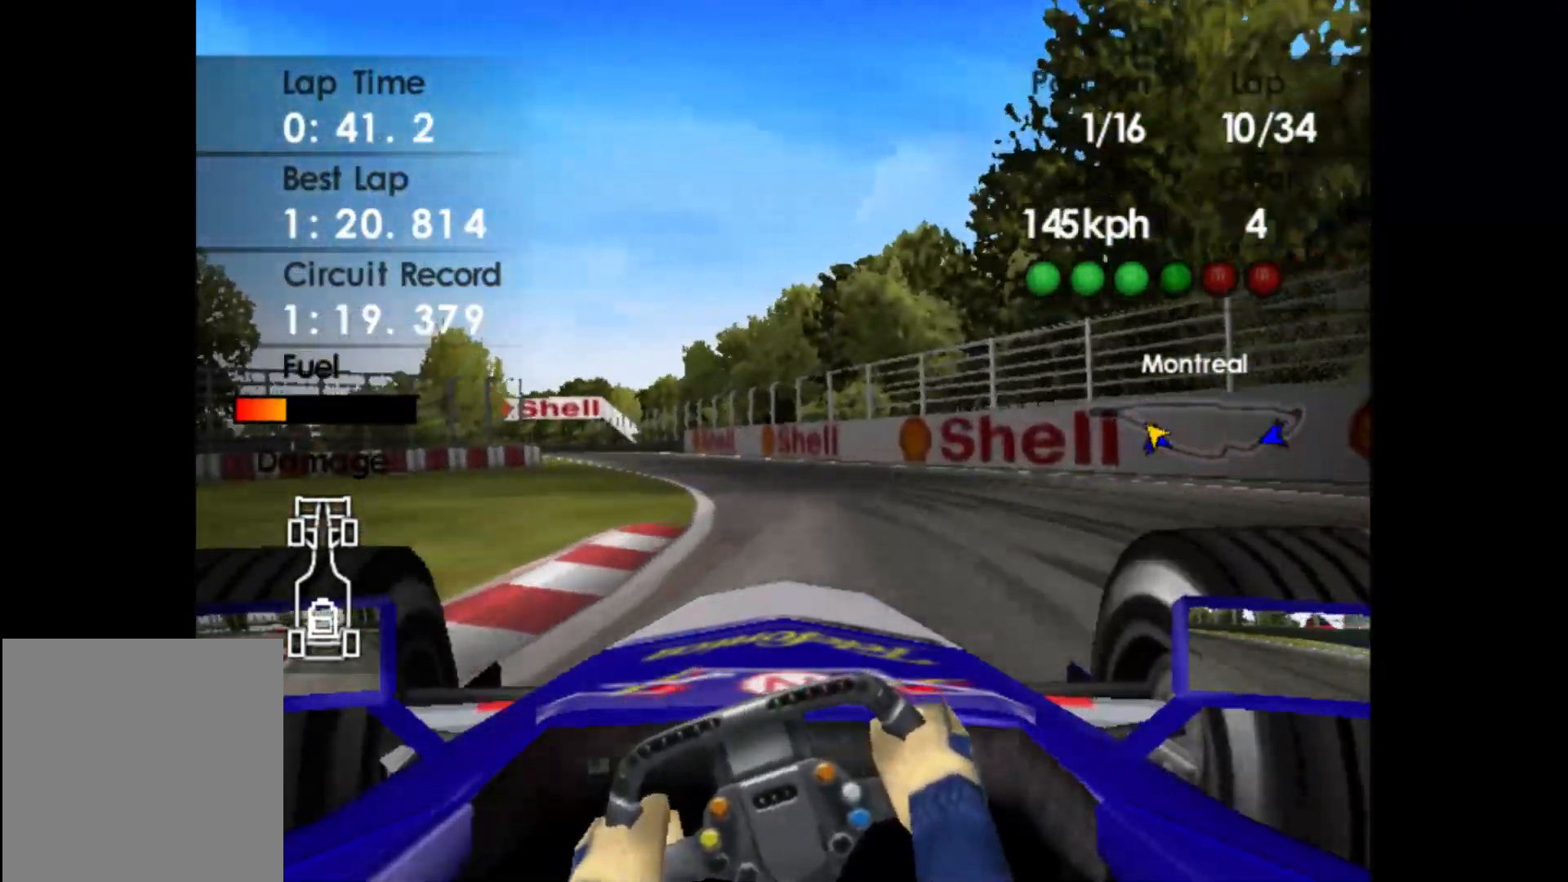
{"buttons": ["R2"], "left_stick": "left", "events": []}
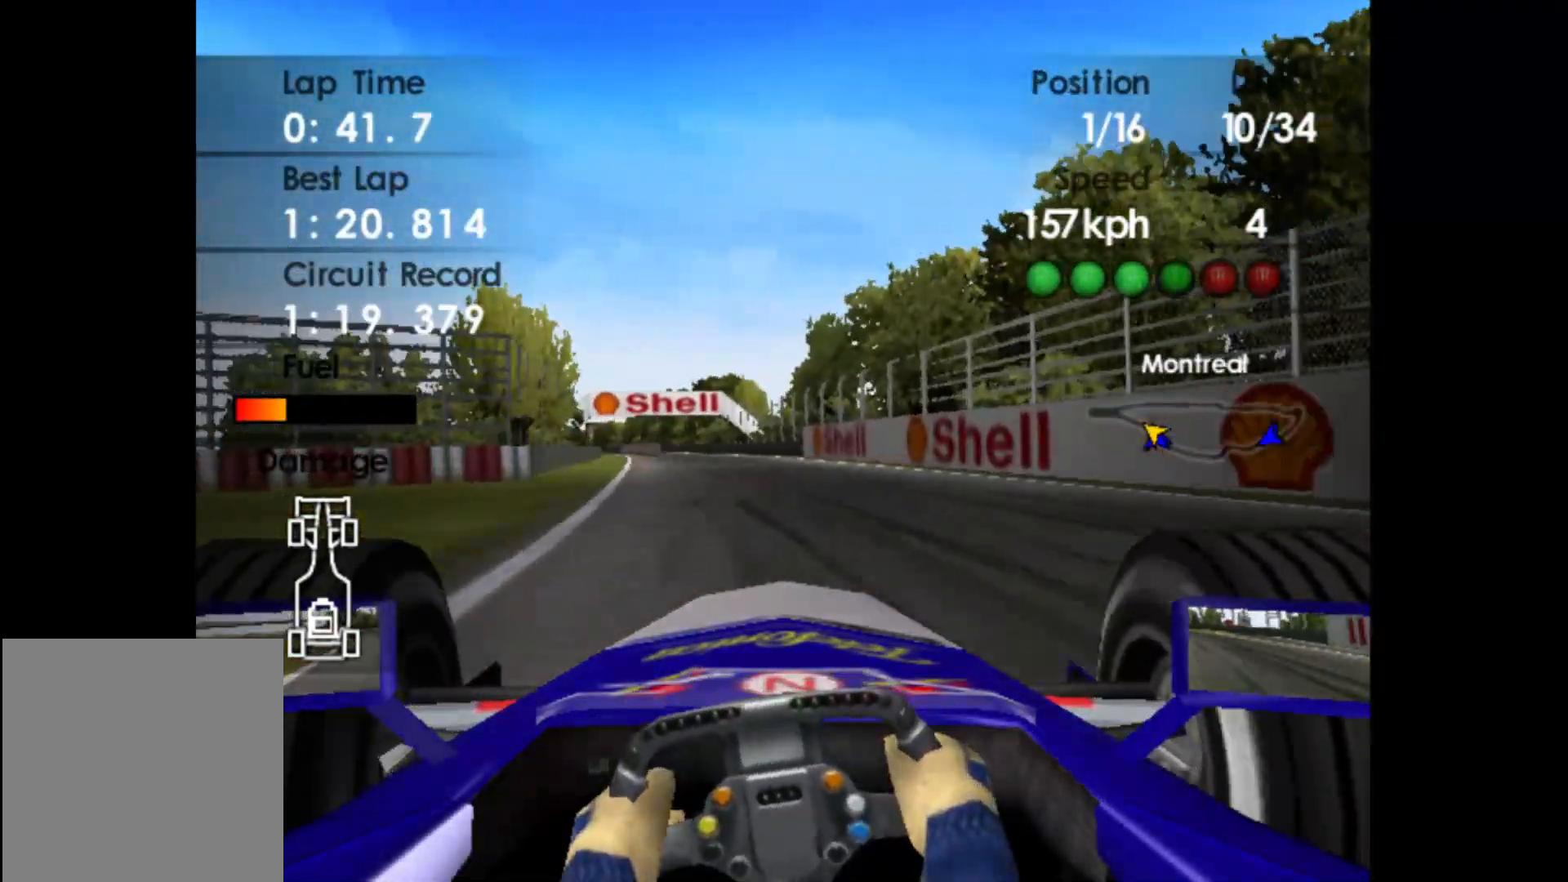
{"buttons": ["R2"], "left_stick": "left", "events": []}
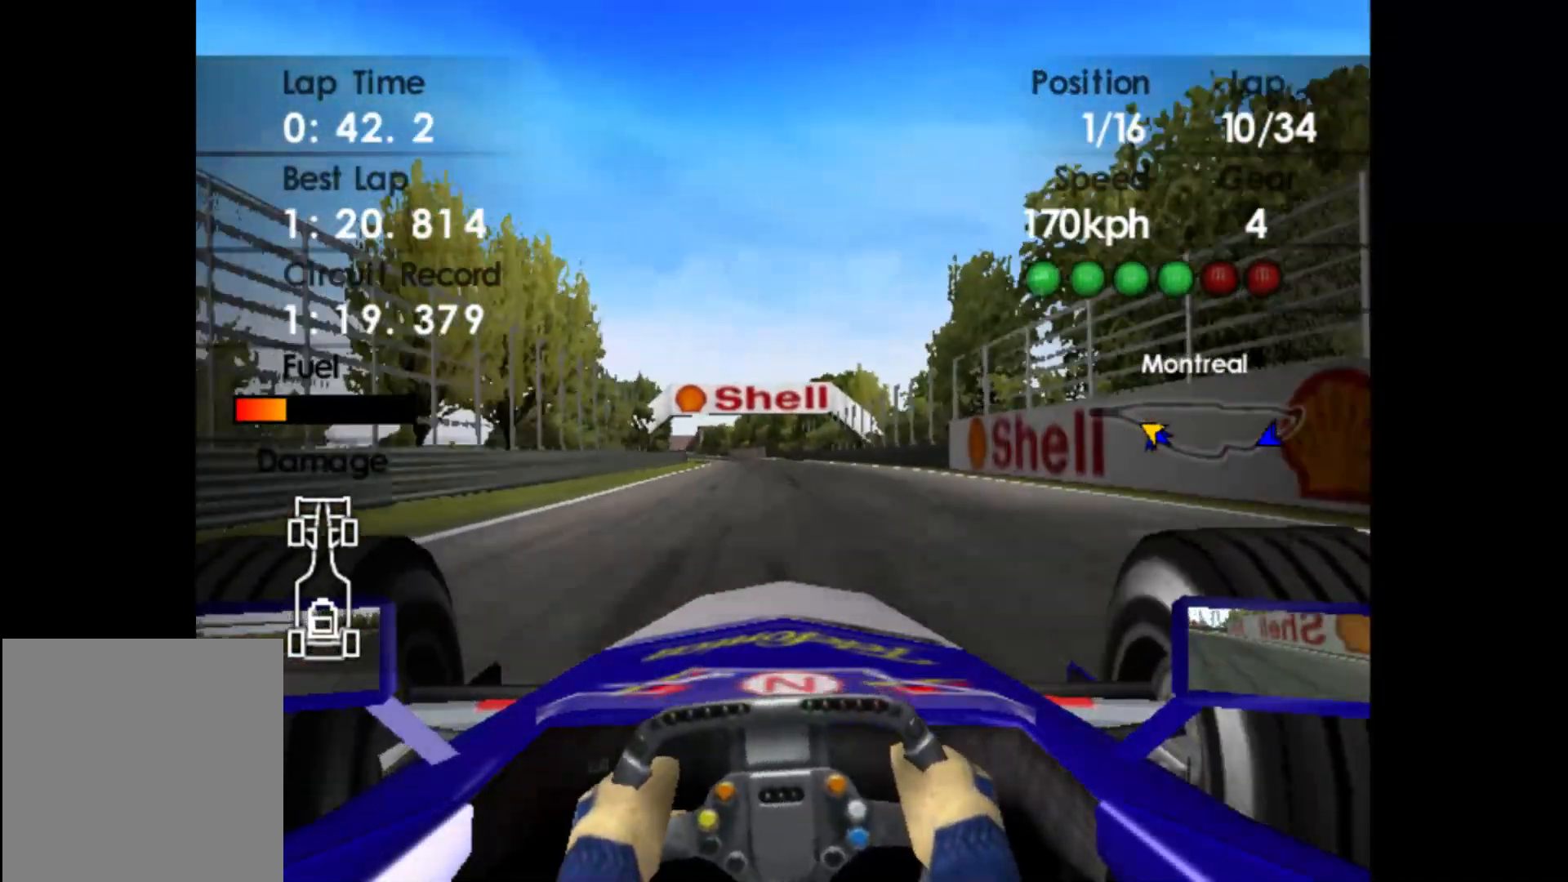
{"buttons": ["R2"], "left_stick": "center", "events": [[167, "left_stick", "center"]]}
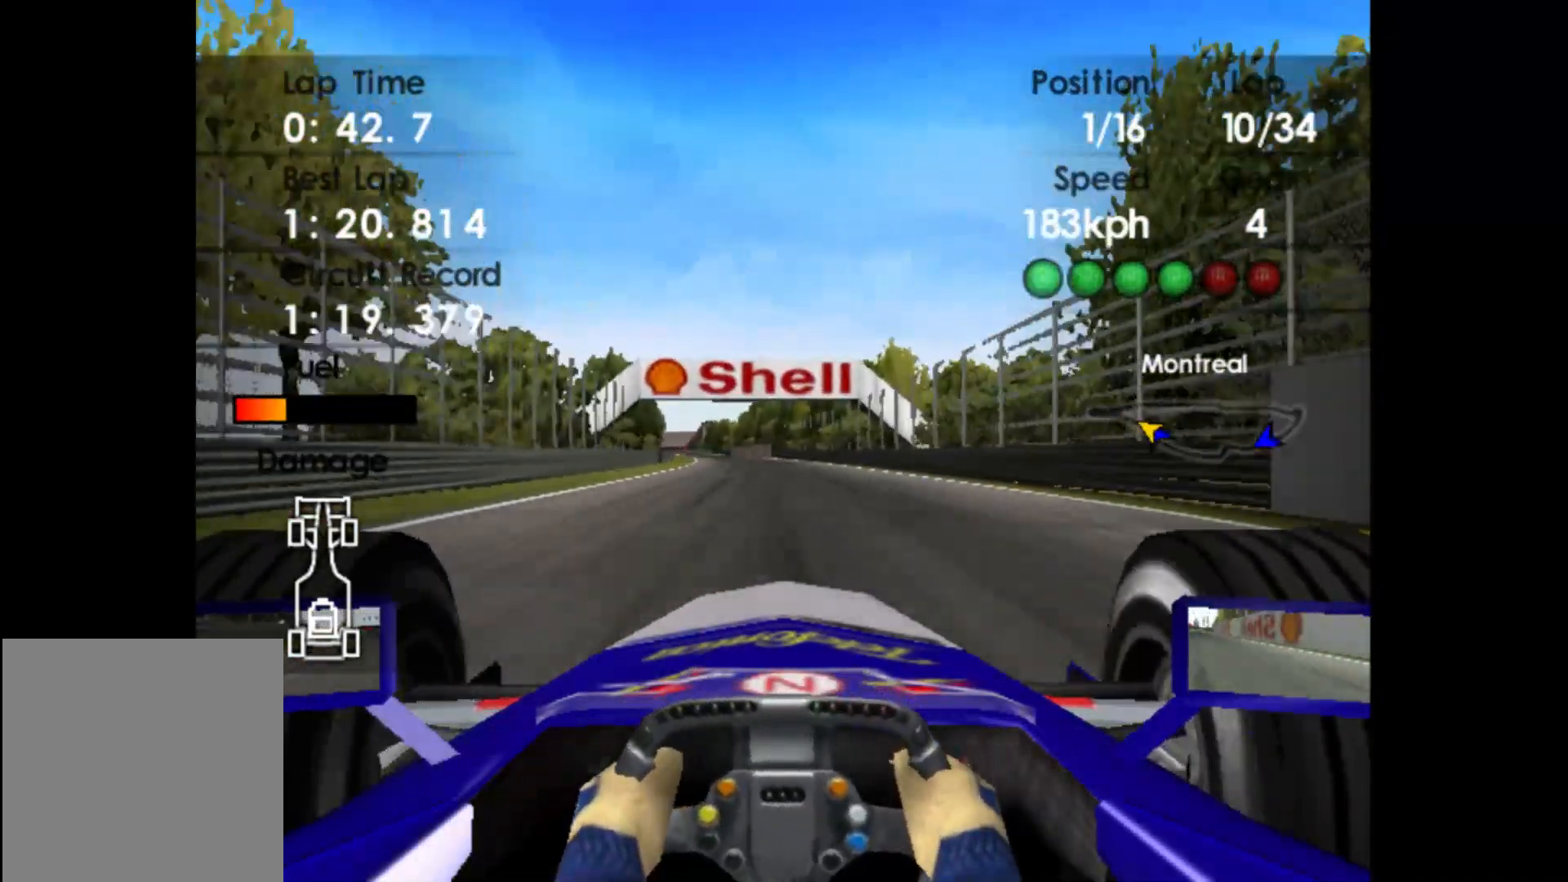
{"buttons": ["R2"], "left_stick": "left", "events": [[217, "left_stick", "left"]]}
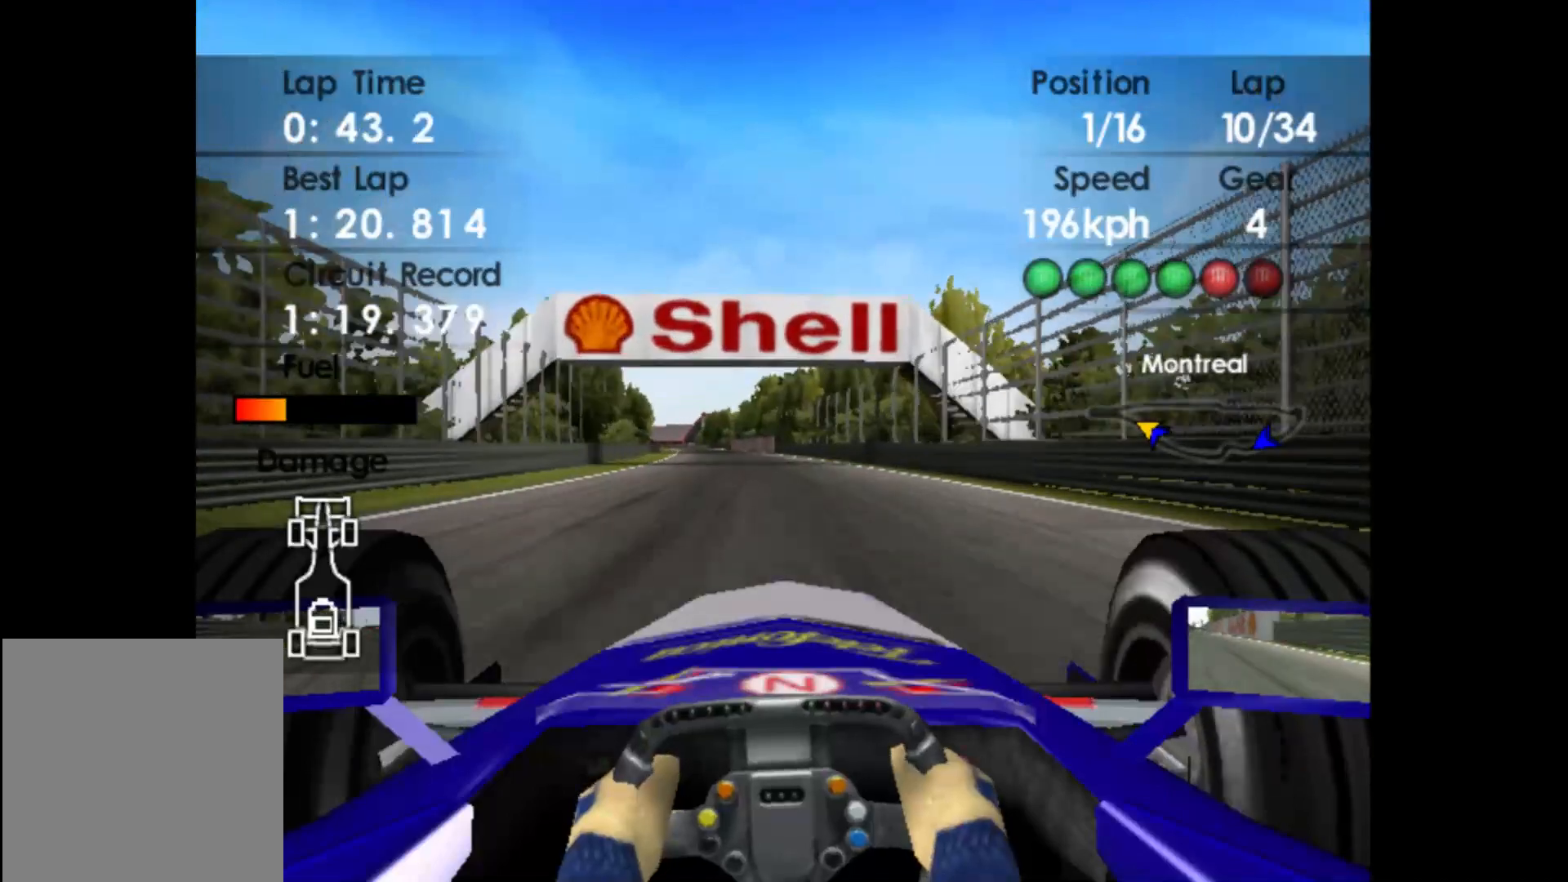
{"buttons": ["R2"], "left_stick": "left", "events": [[267, "A", "down"], [417, "A", "up"]]}
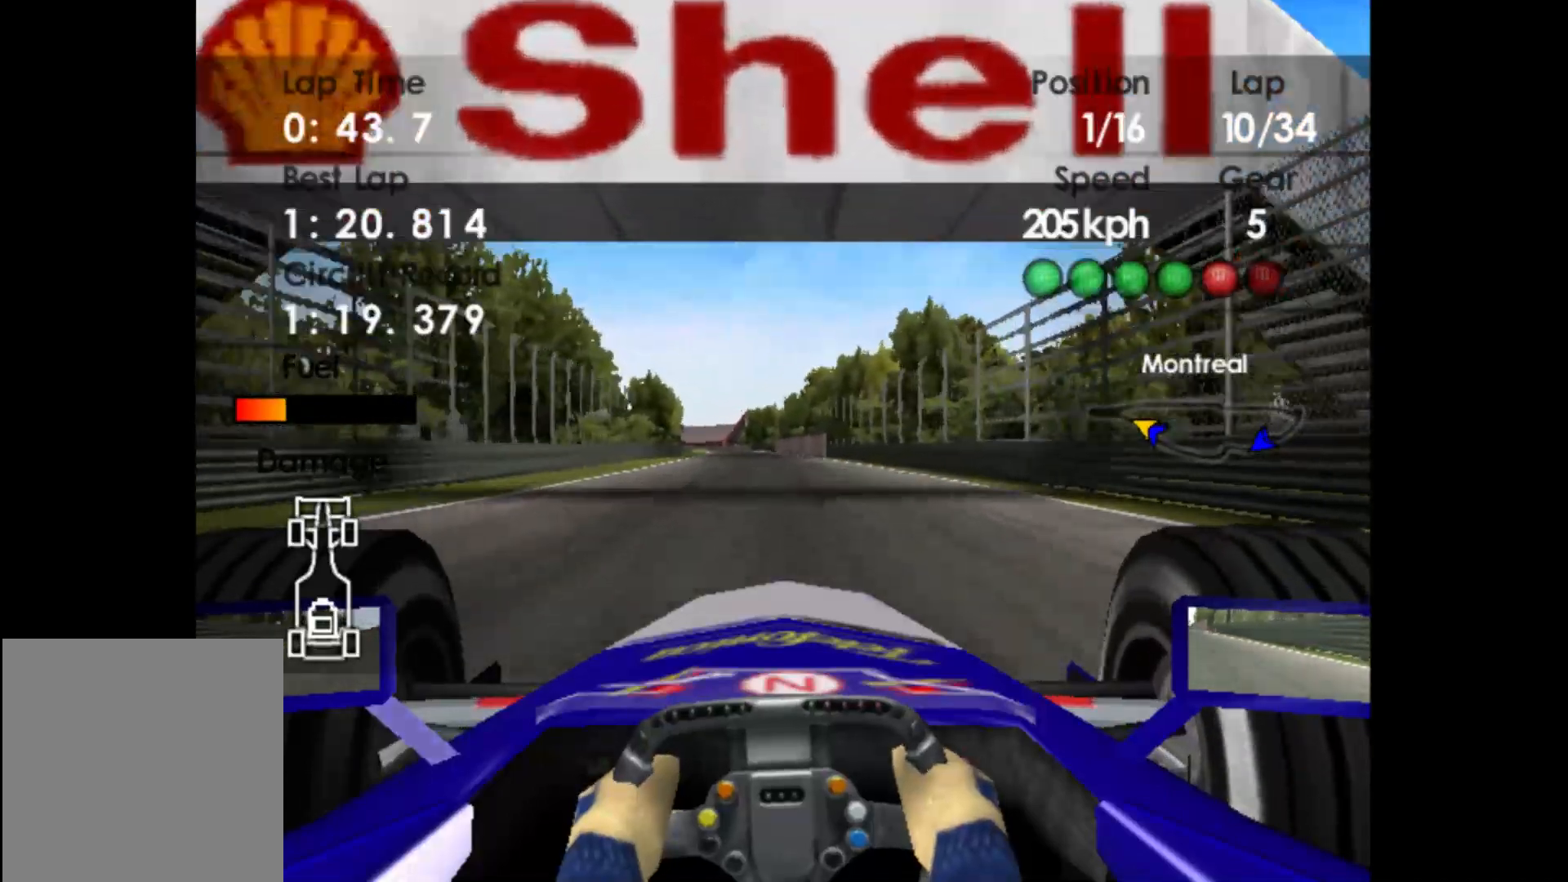
{"buttons": ["R2"], "left_stick": "left", "events": []}
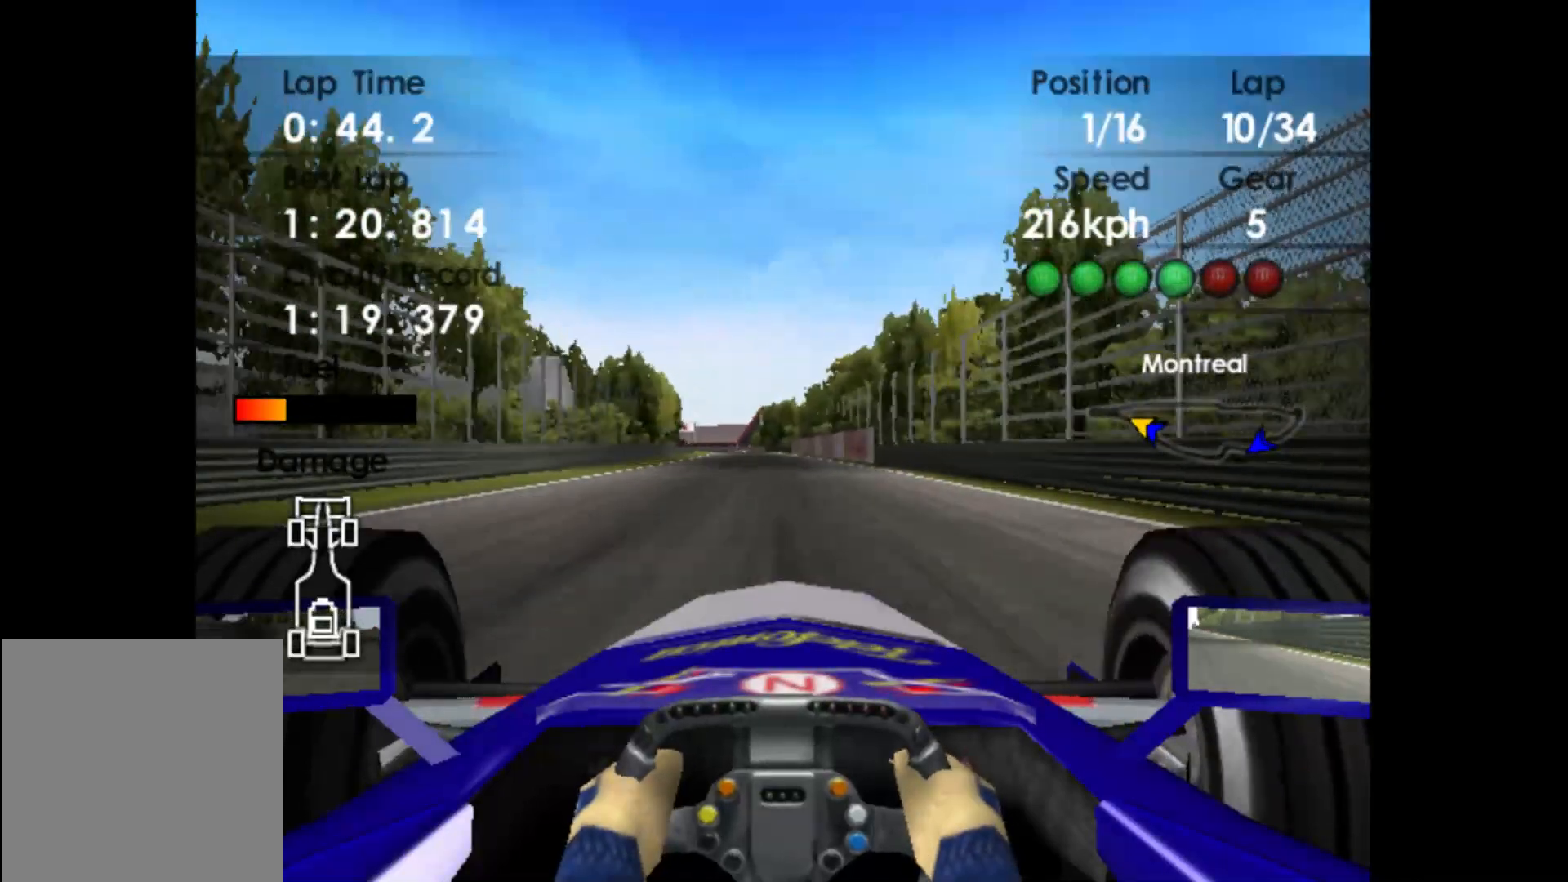
{"buttons": ["R2"], "left_stick": "left", "events": []}
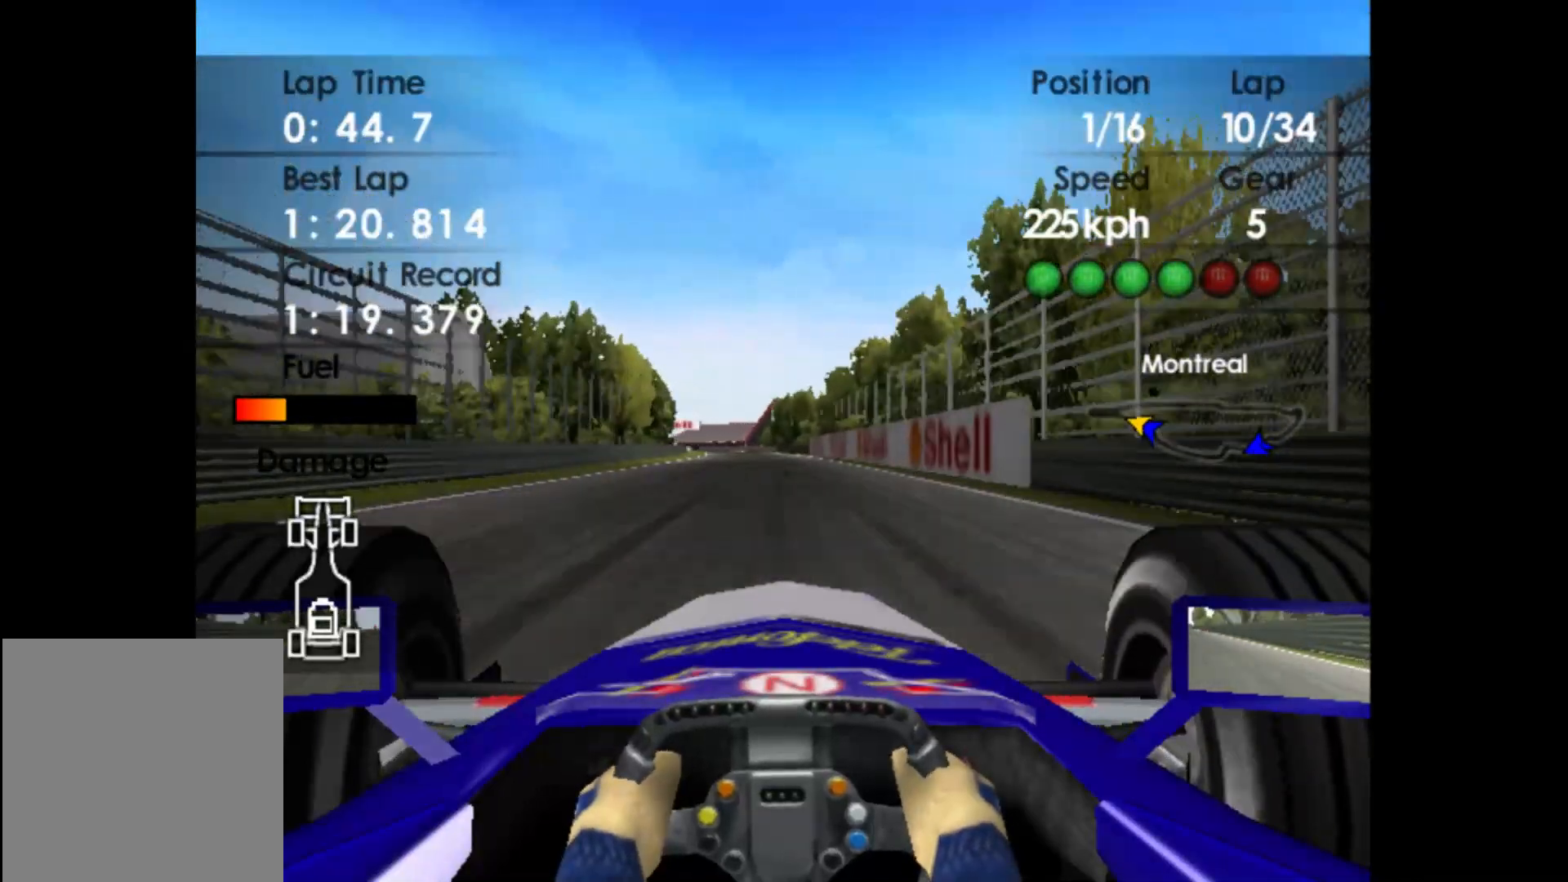
{"buttons": ["R2"], "left_stick": "left", "events": []}
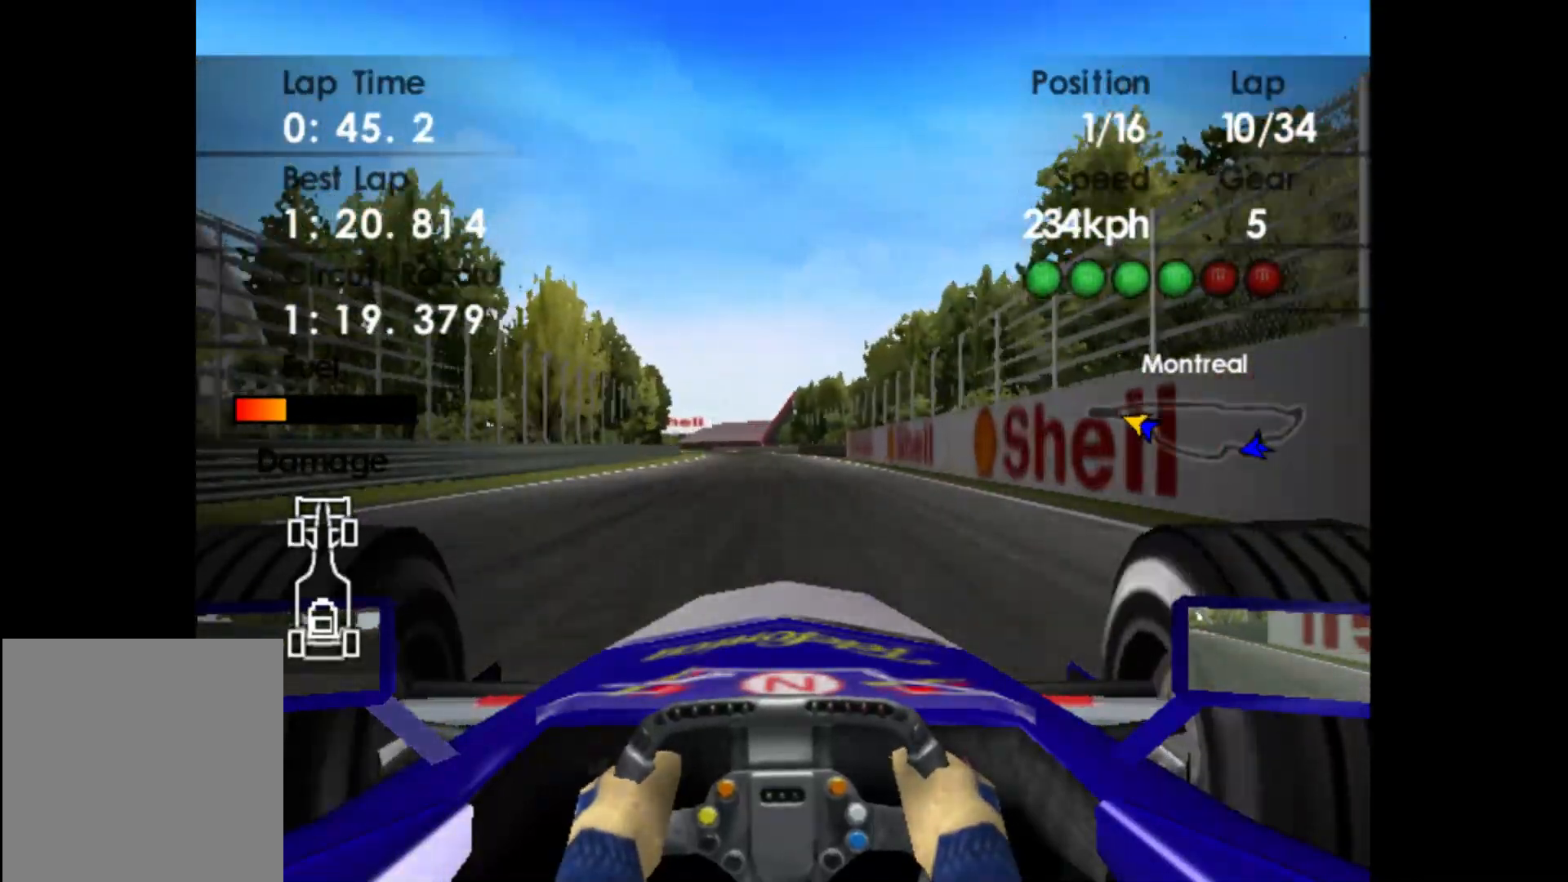
{"buttons": ["R2"], "left_stick": "left", "events": []}
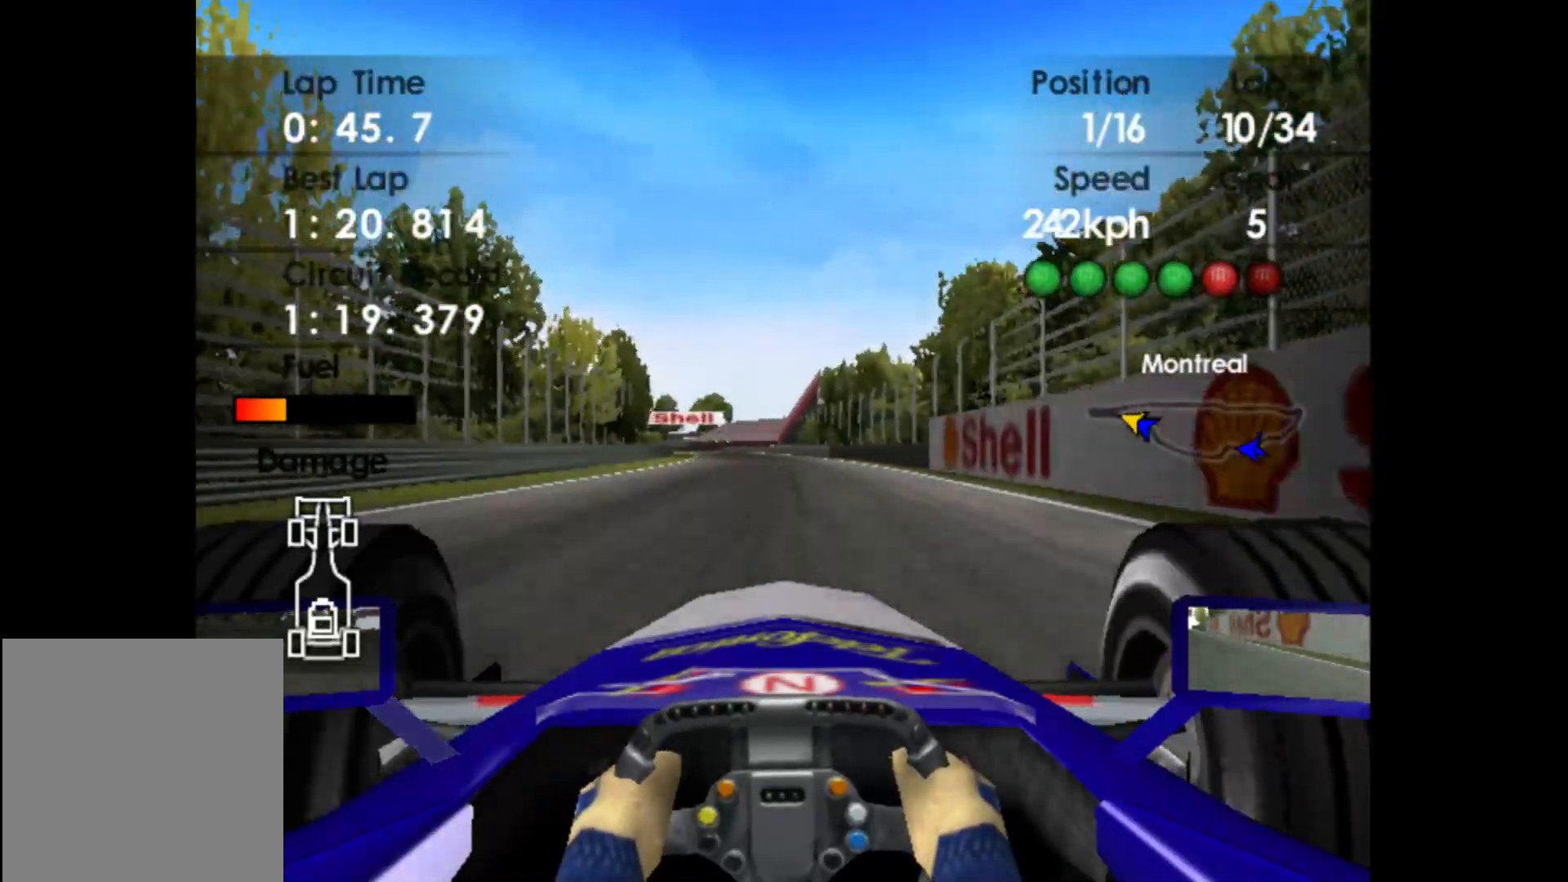
{"buttons": ["R2"], "left_stick": "left", "events": []}
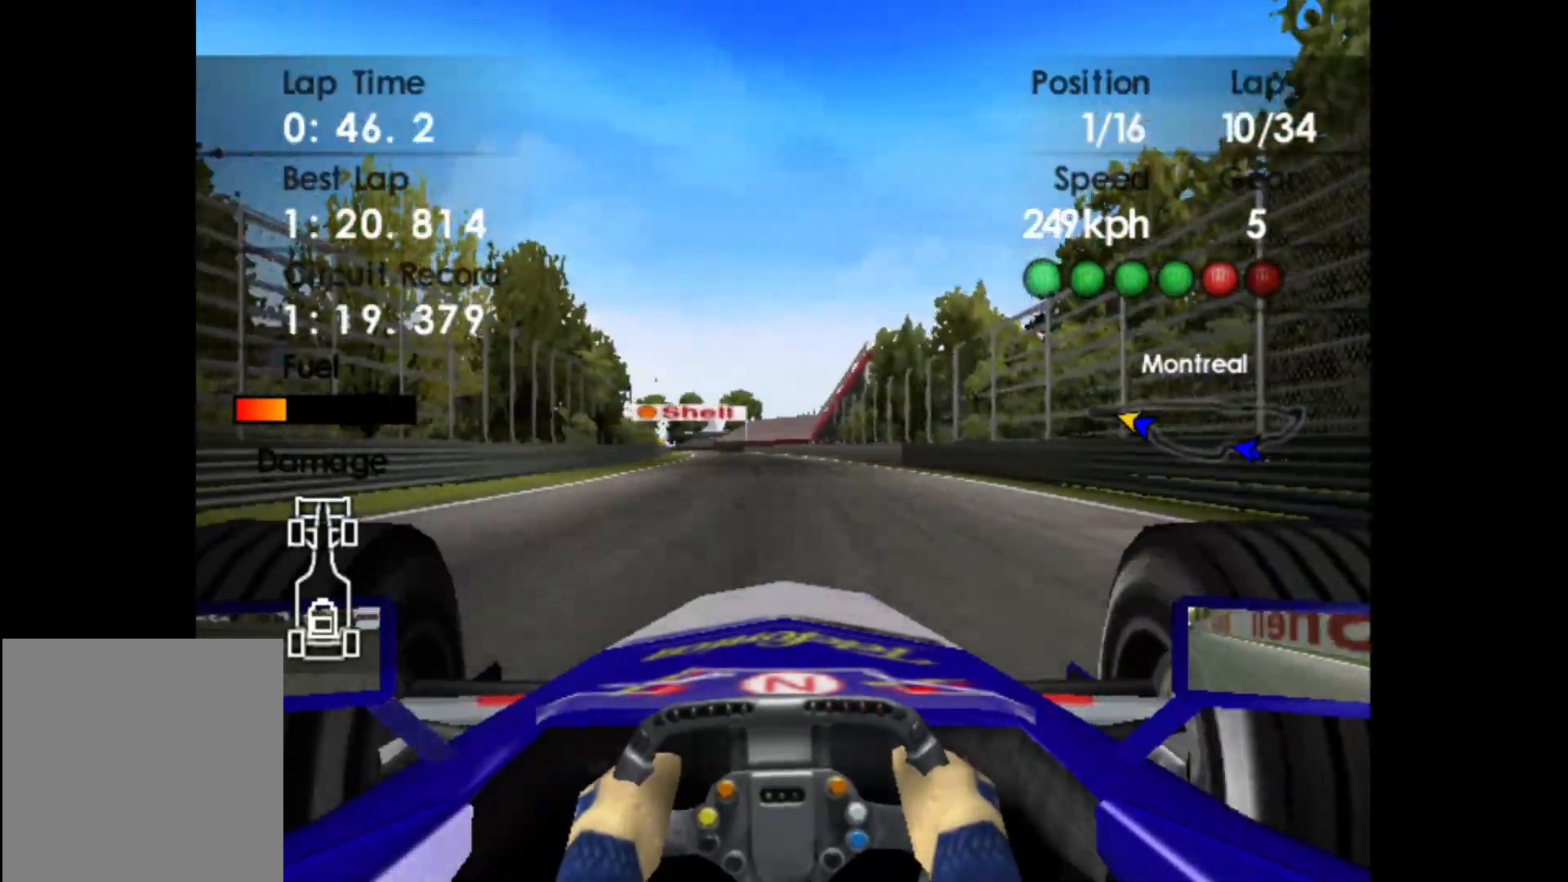
{"buttons": ["R2"], "left_stick": "left", "events": []}
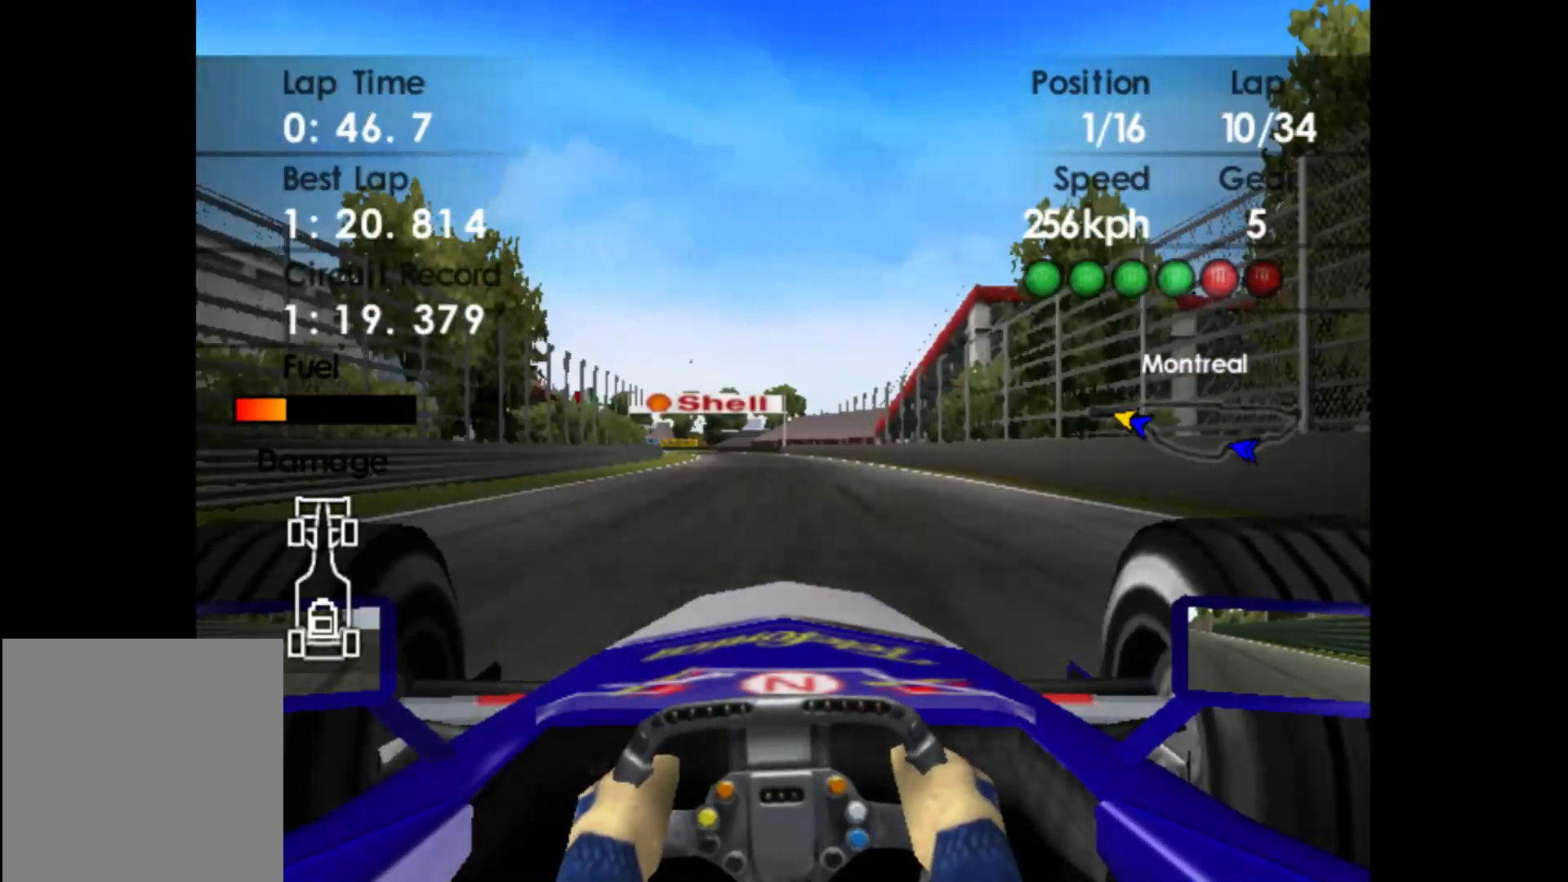
{"buttons": ["R2"], "left_stick": "left", "events": [[317, "A", "down"], [417, "A", "up"]]}
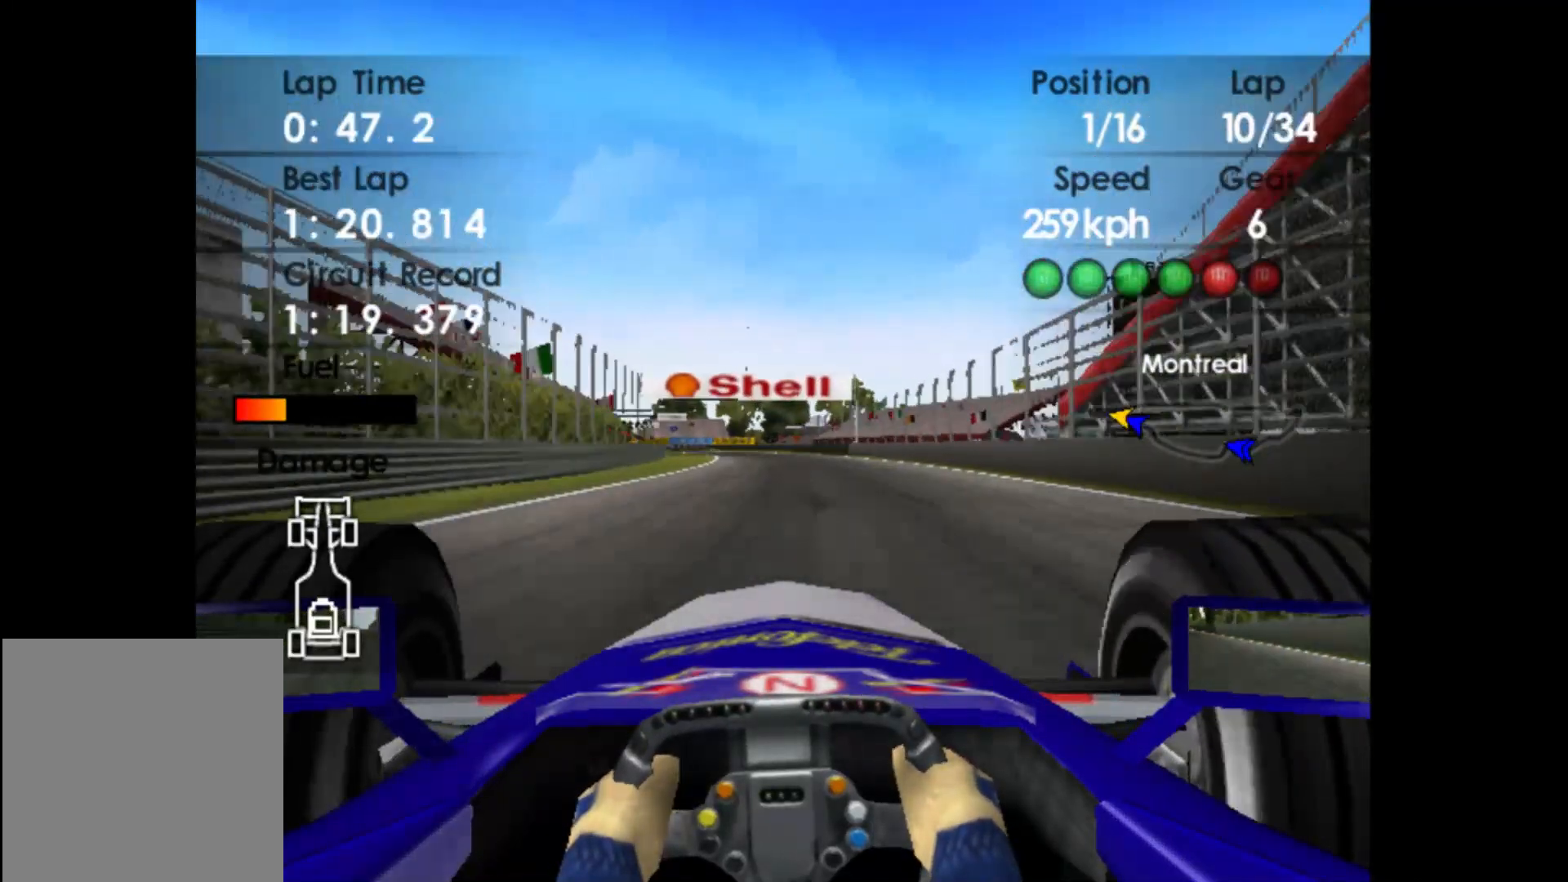
{"buttons": ["R2"], "left_stick": "left", "events": []}
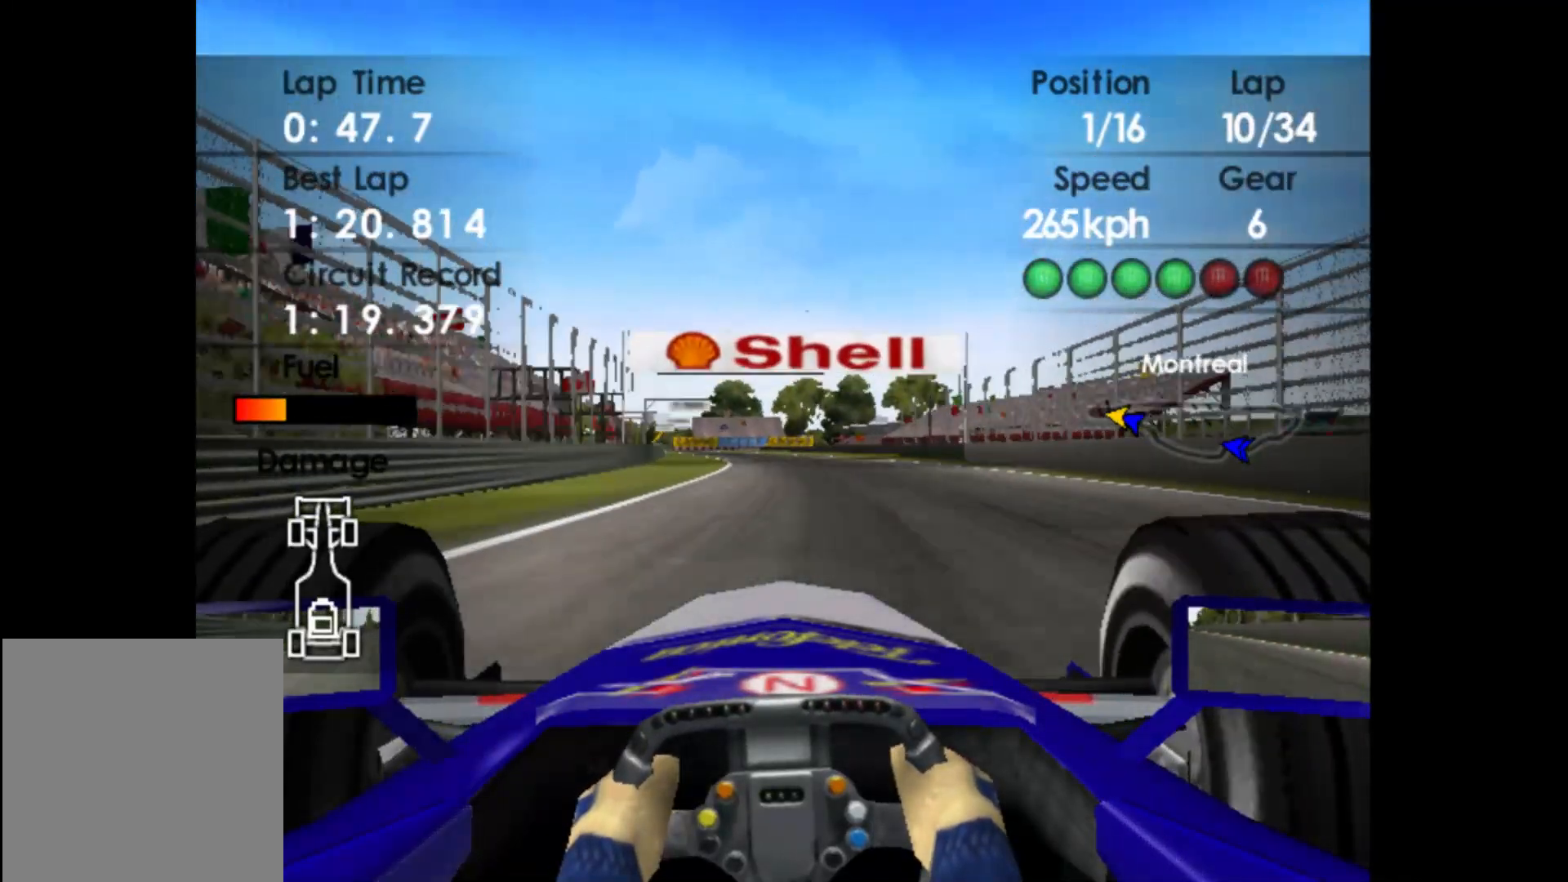
{"buttons": ["R2"], "left_stick": "left", "events": []}
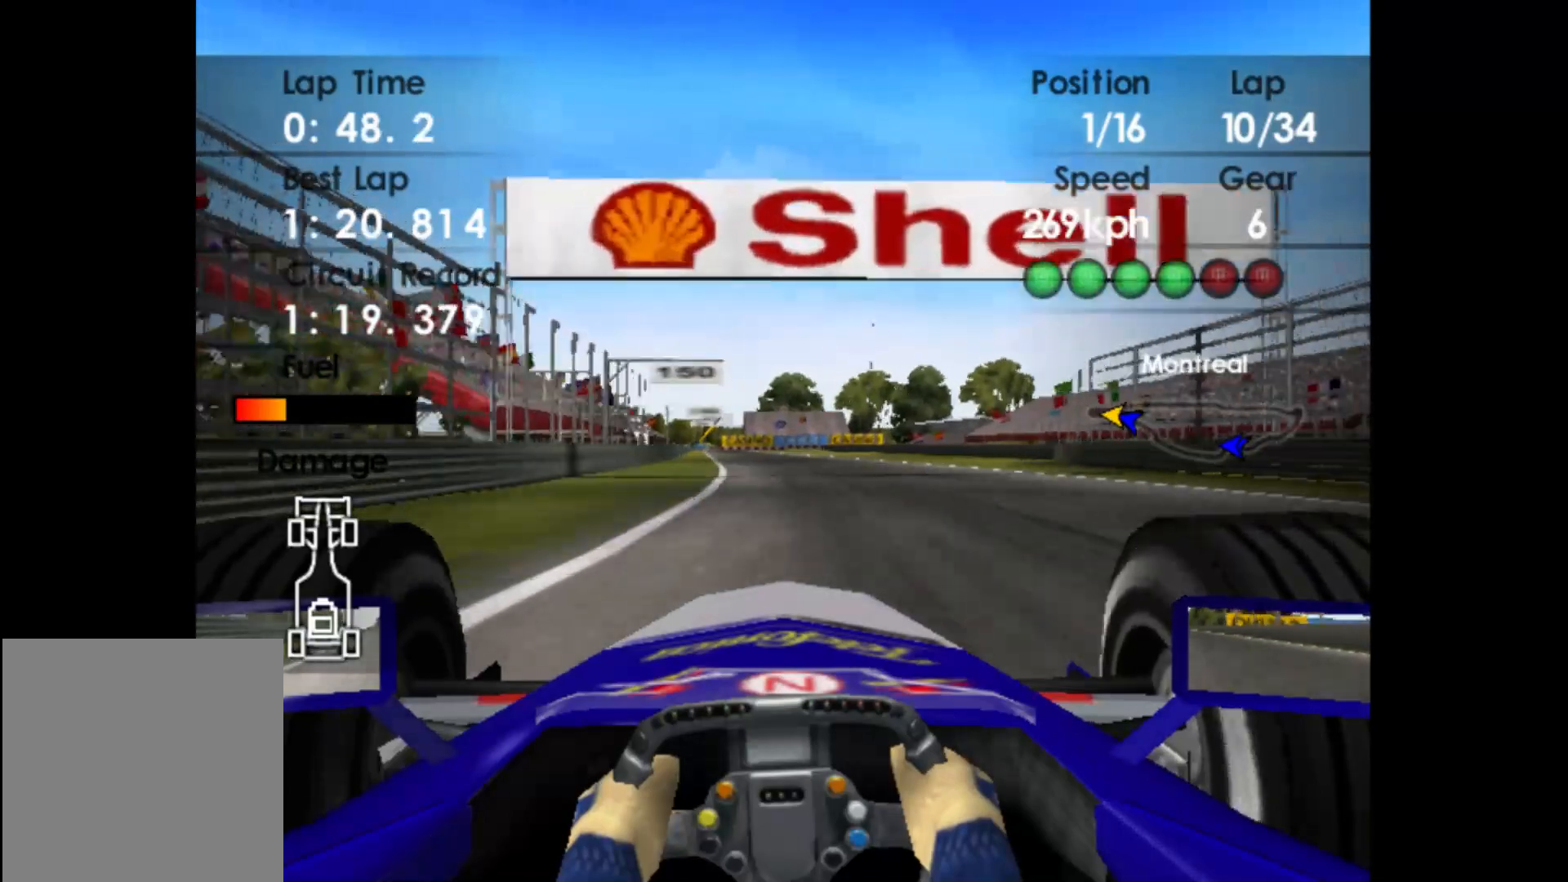
{"buttons": ["R2"], "left_stick": "left", "events": []}
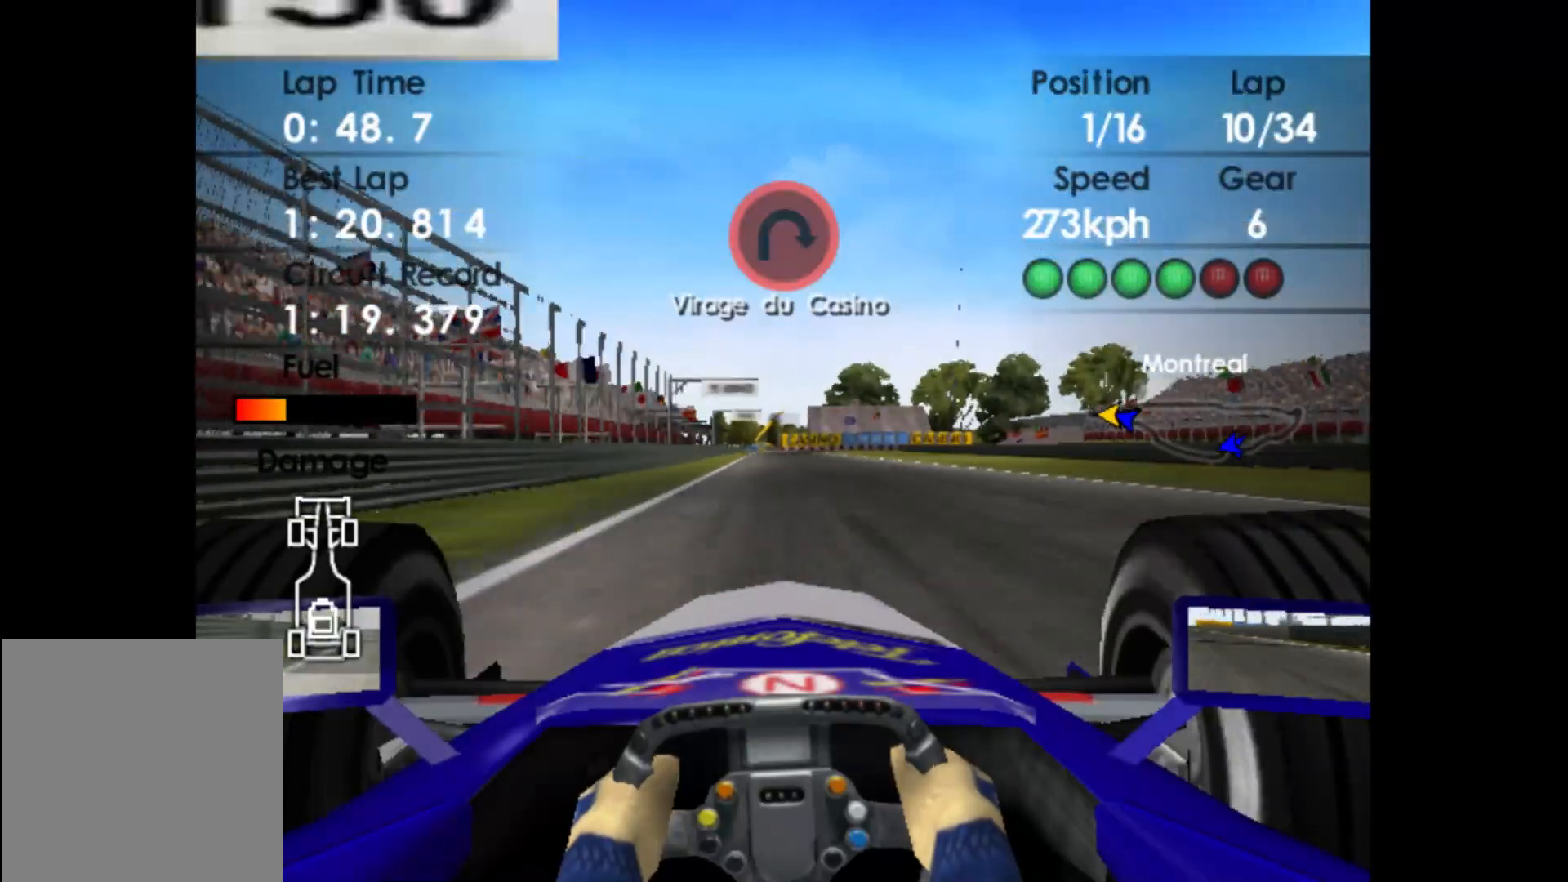
{"buttons": ["R2"], "left_stick": "left", "events": [[217, "left_stick", "center"], [450, "left_stick", "left"]]}
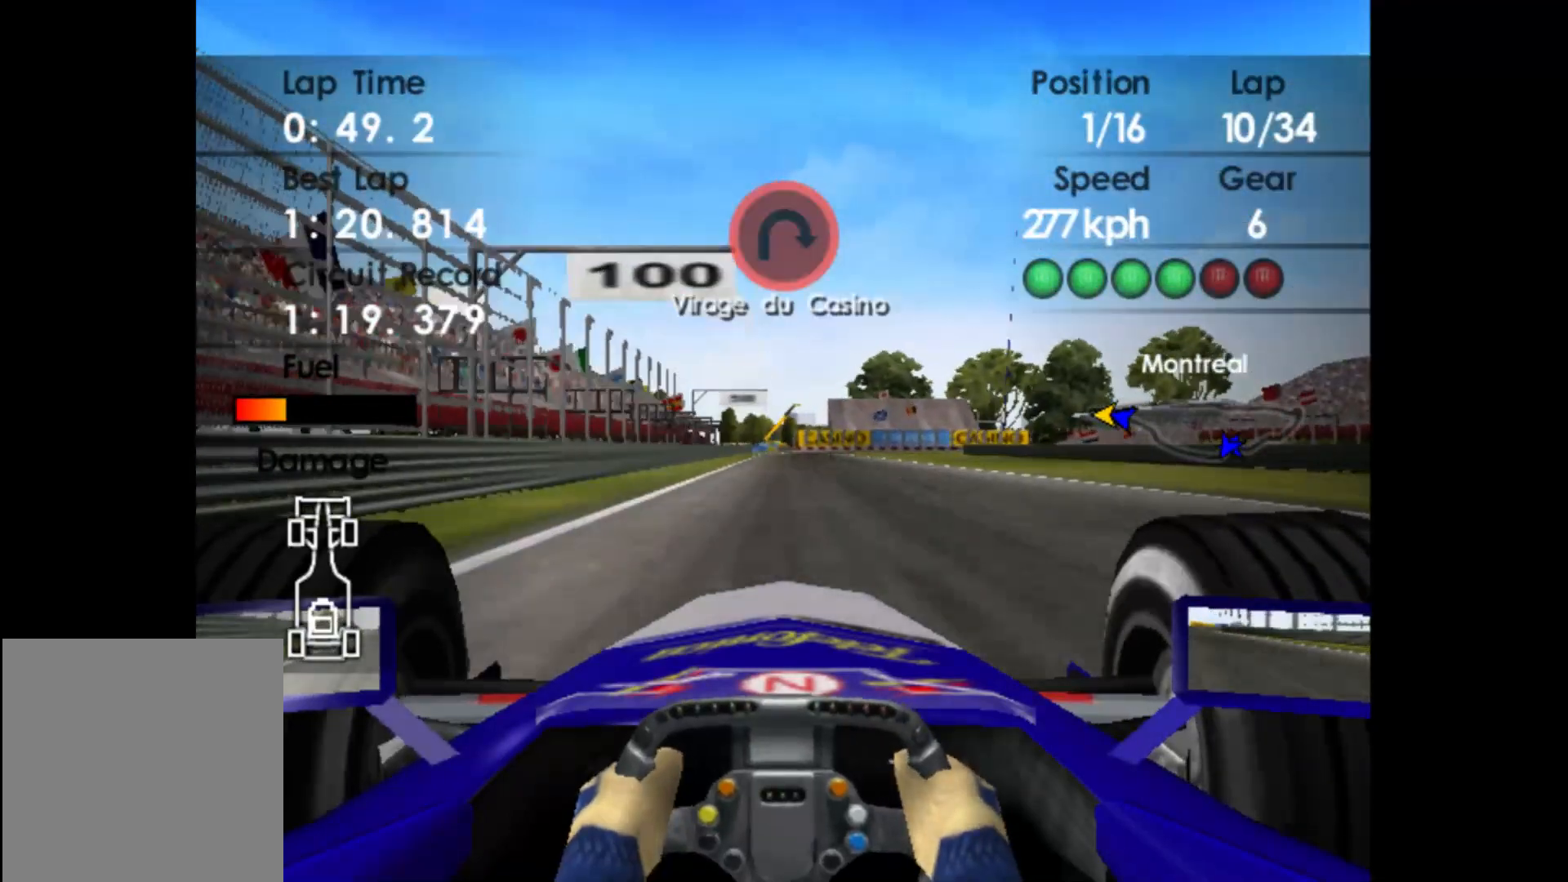
{"buttons": ["R2"], "left_stick": "center", "events": [[150, "left_stick", "center"]]}
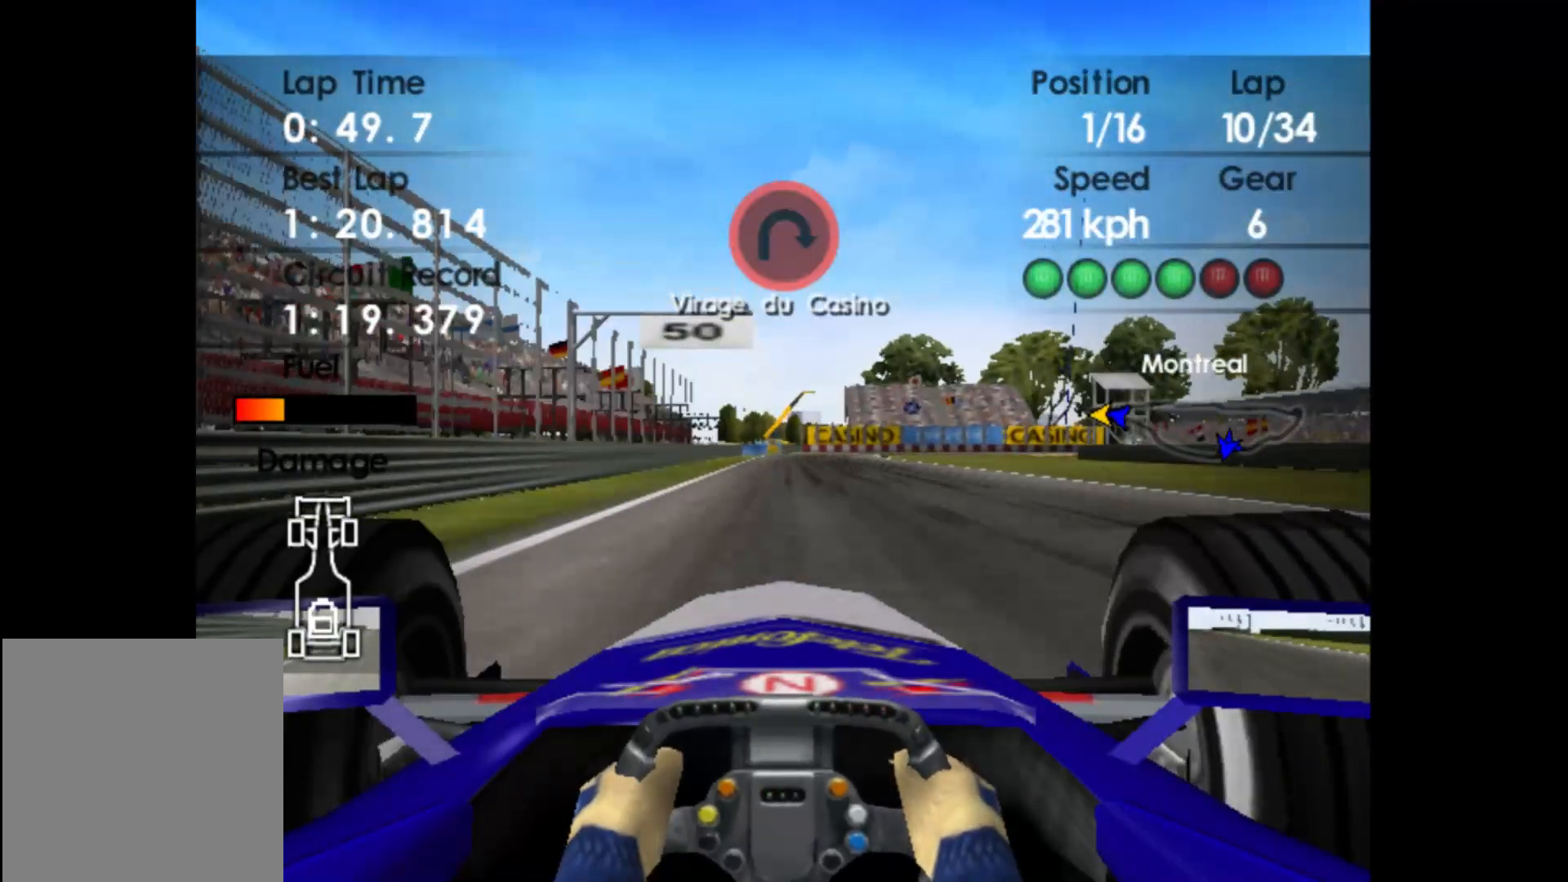
{"buttons": ["X", "L2"], "left_stick": "center", "events": [[17, "L2", "down"], [33, "R2", "up"], [267, "X", "down"], [383, "X", "up"], [500, "X", "down"]]}
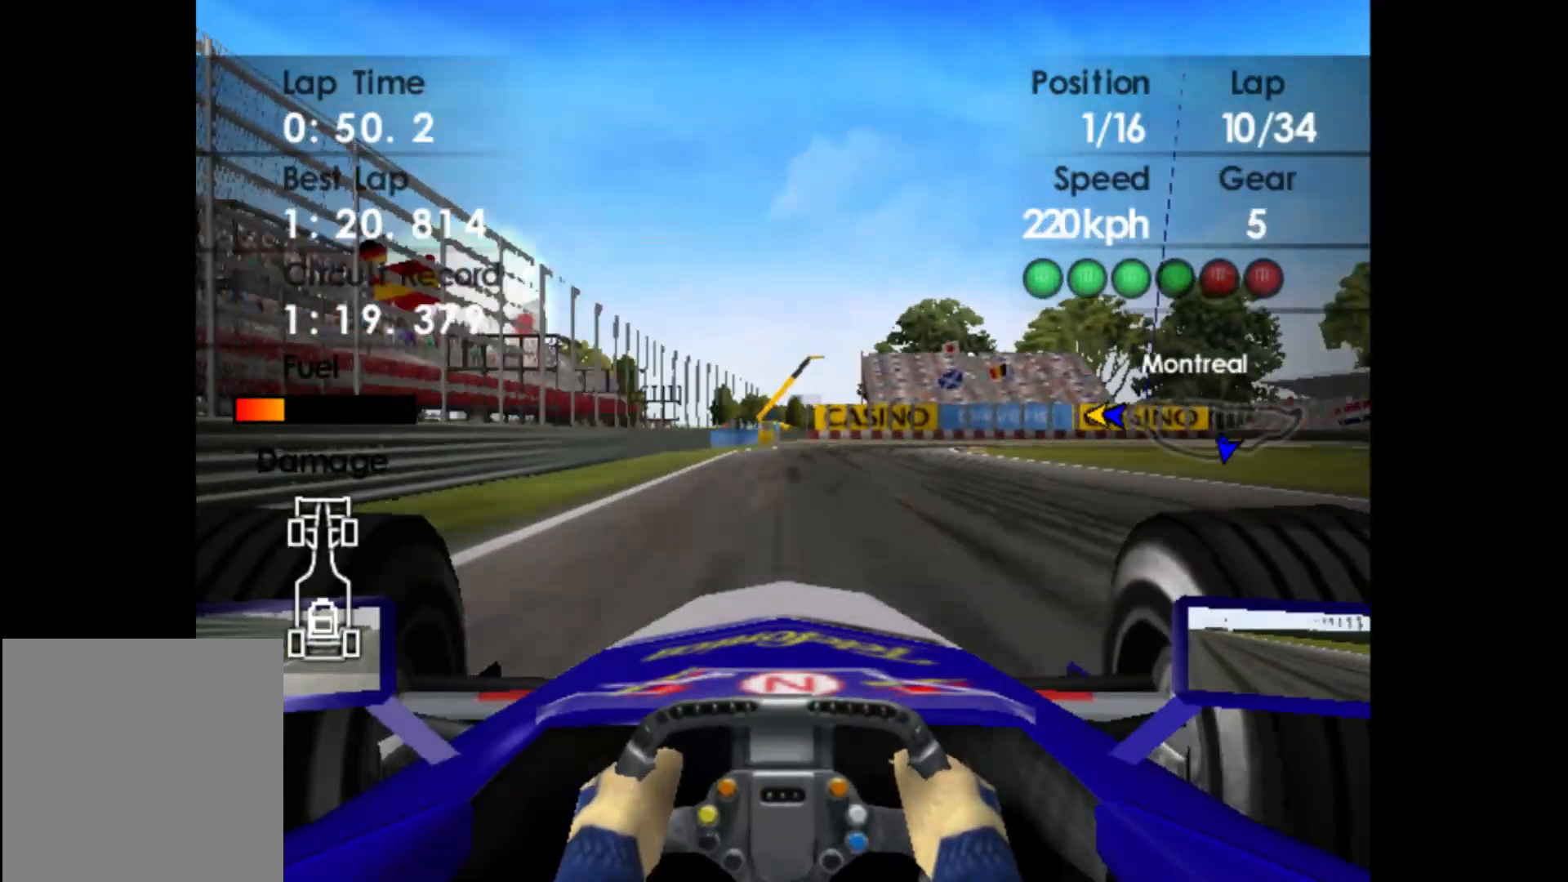
{"buttons": ["X", "L2"], "left_stick": "right", "events": [[117, "X", "up"], [283, "X", "down"], [317, "left_stick", "right"], [383, "X", "up"], [483, "X", "down"]]}
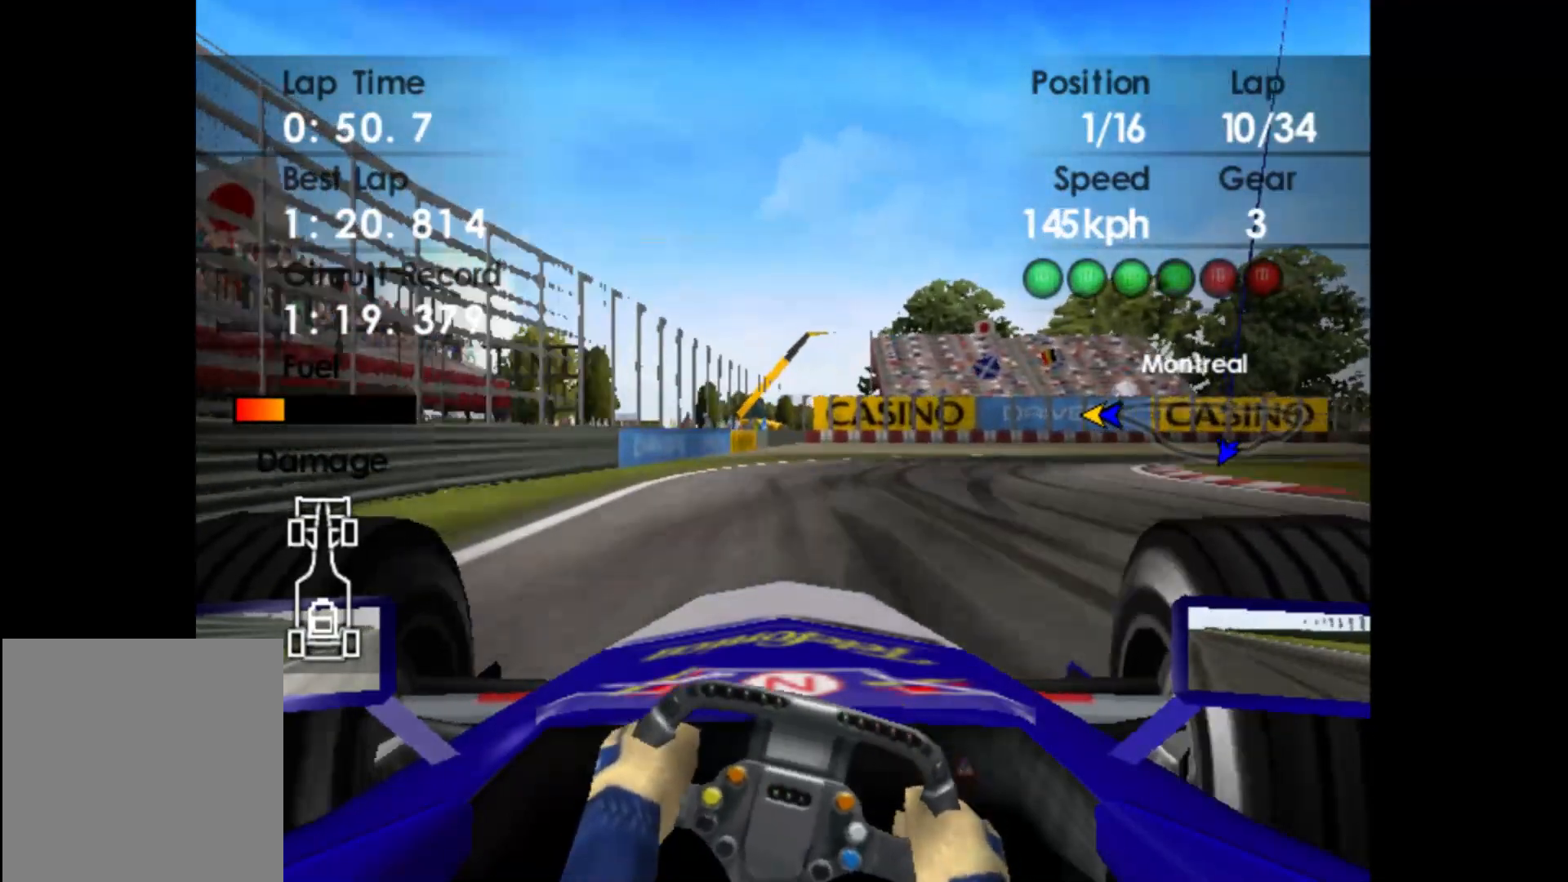
{"buttons": [], "left_stick": "right", "events": [[150, "X", "up"], [300, "L2", "up"]]}
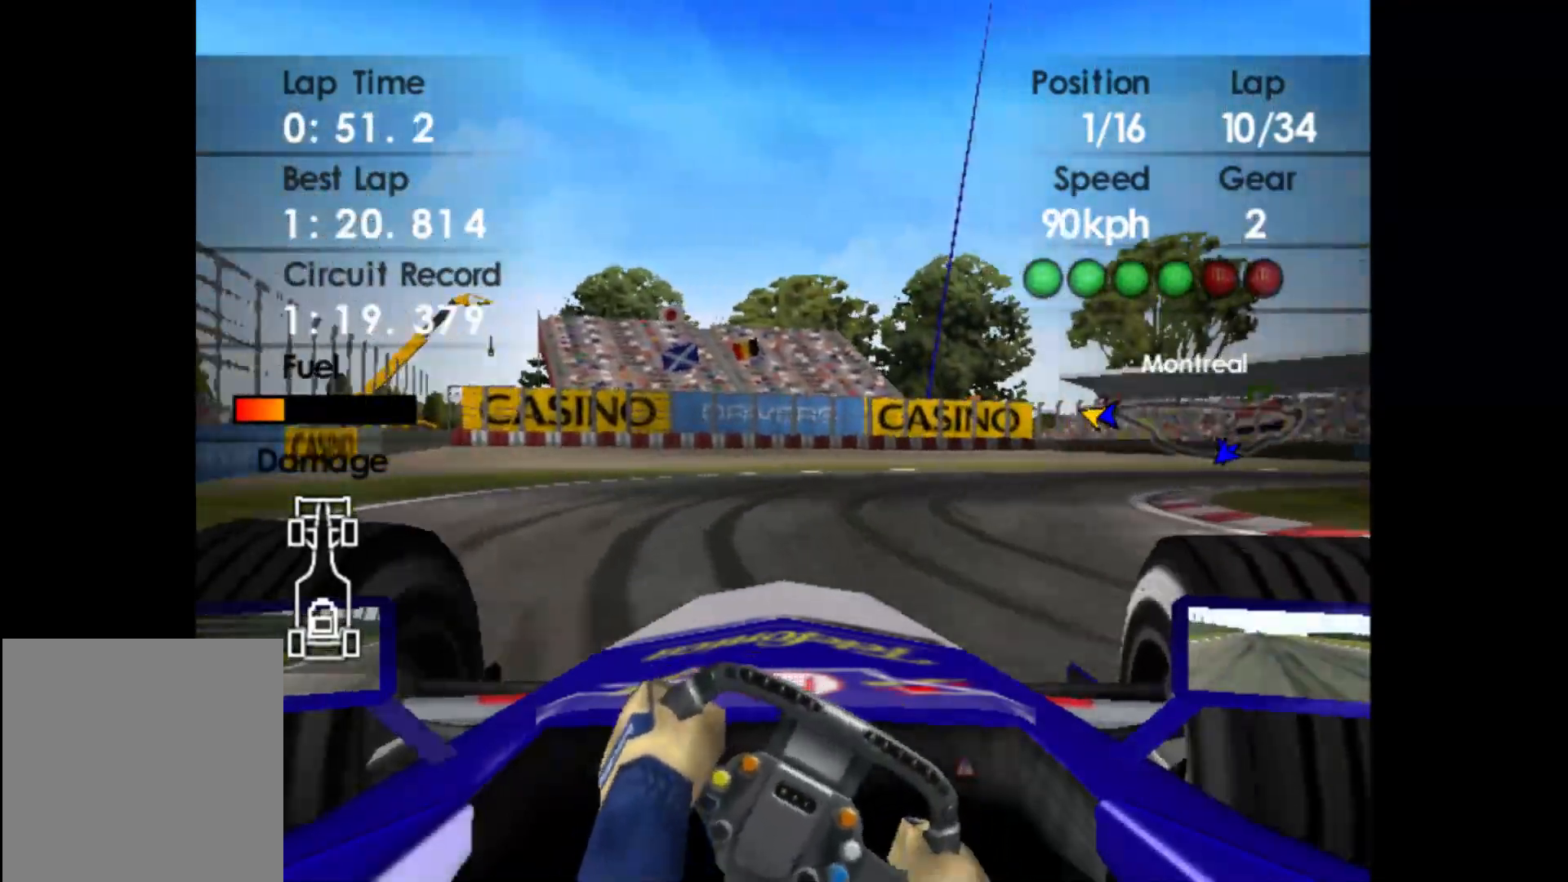
{"buttons": [], "left_stick": "right", "events": []}
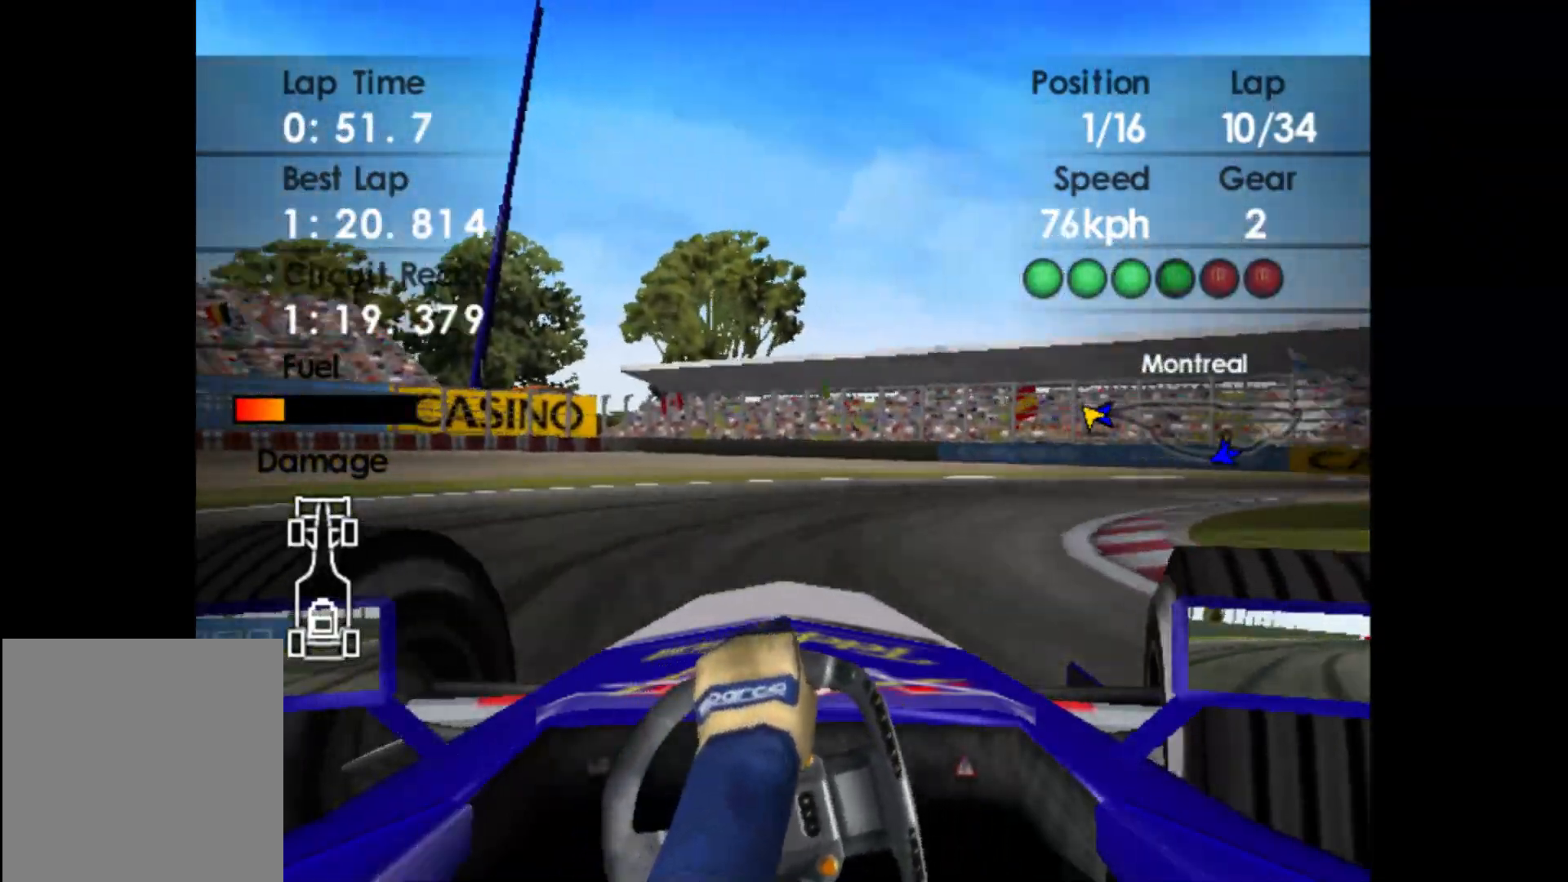
{"buttons": ["R2"], "left_stick": "right", "events": [[350, "R2", "down"]]}
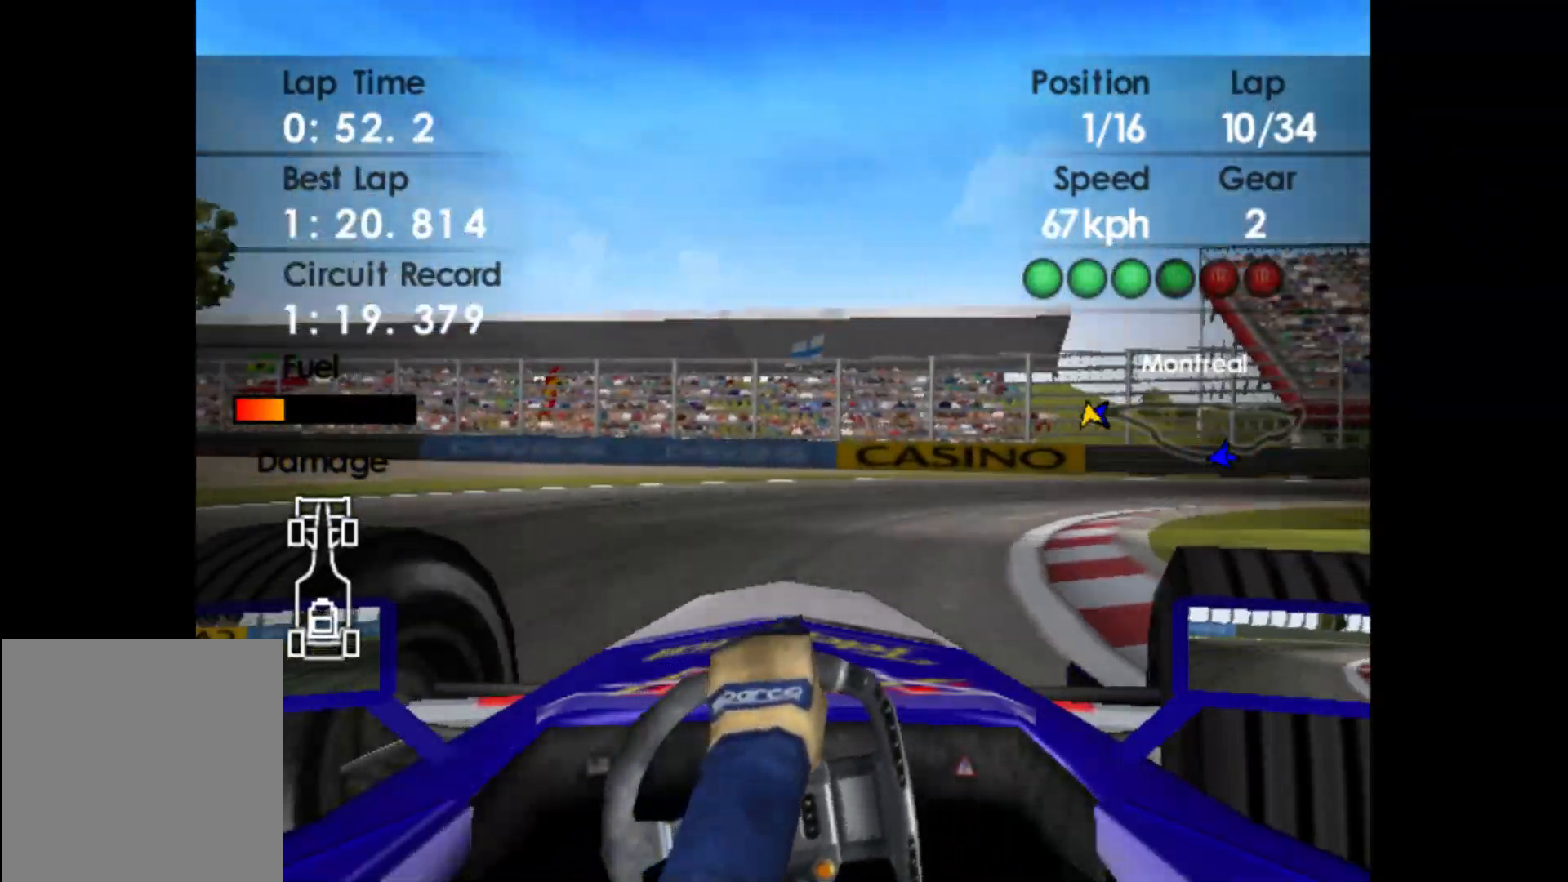
{"buttons": ["R2"], "left_stick": "right", "events": []}
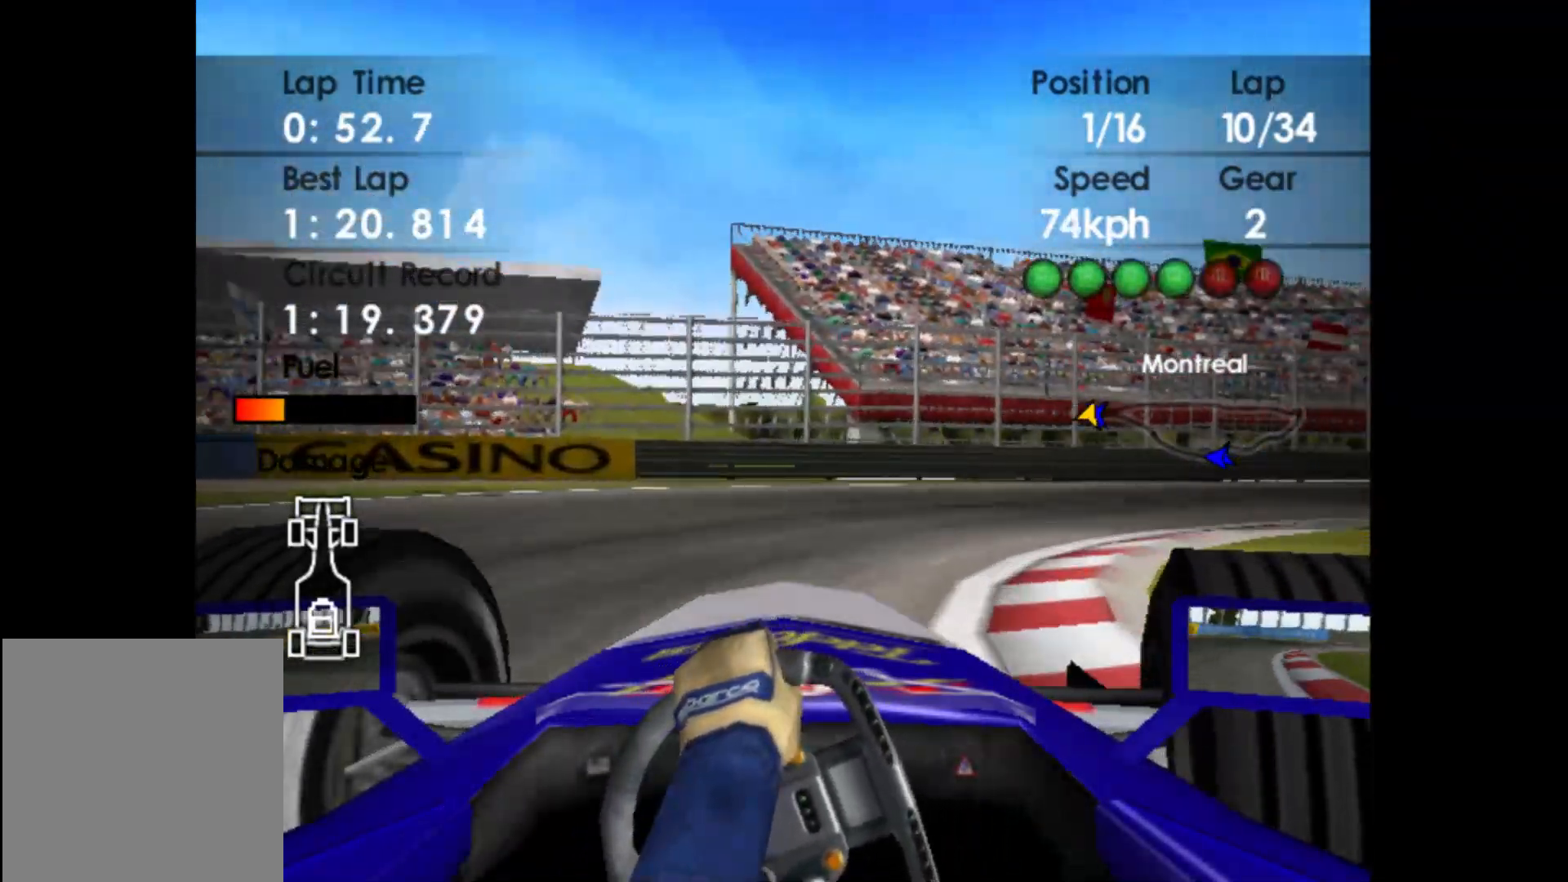
{"buttons": ["R2"], "left_stick": "right", "events": []}
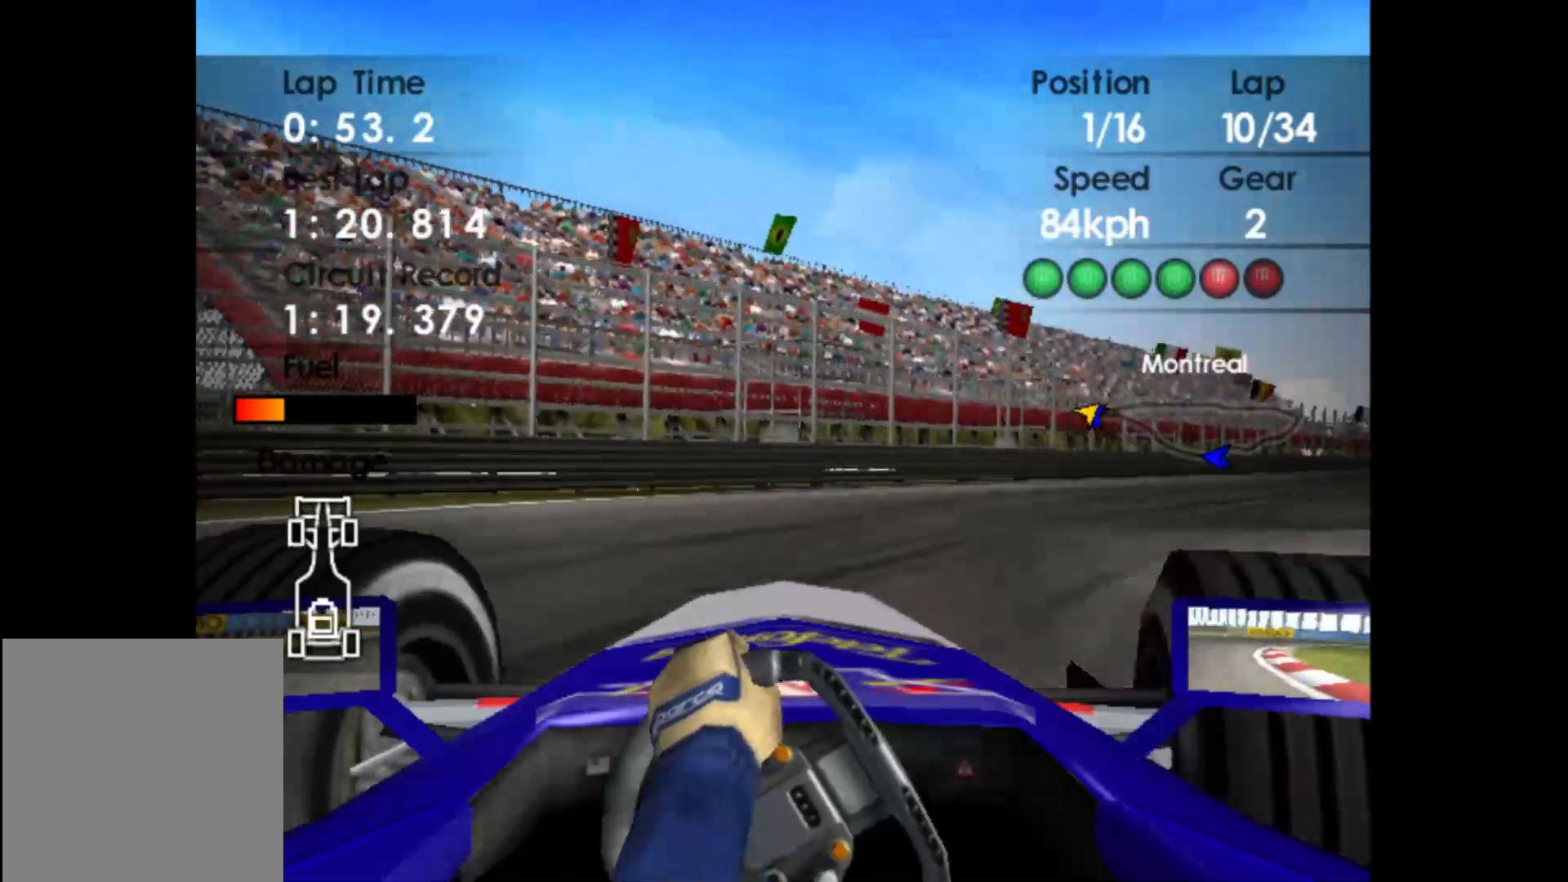
{"buttons": ["A", "R2"], "left_stick": "right", "events": [[450, "A", "down"]]}
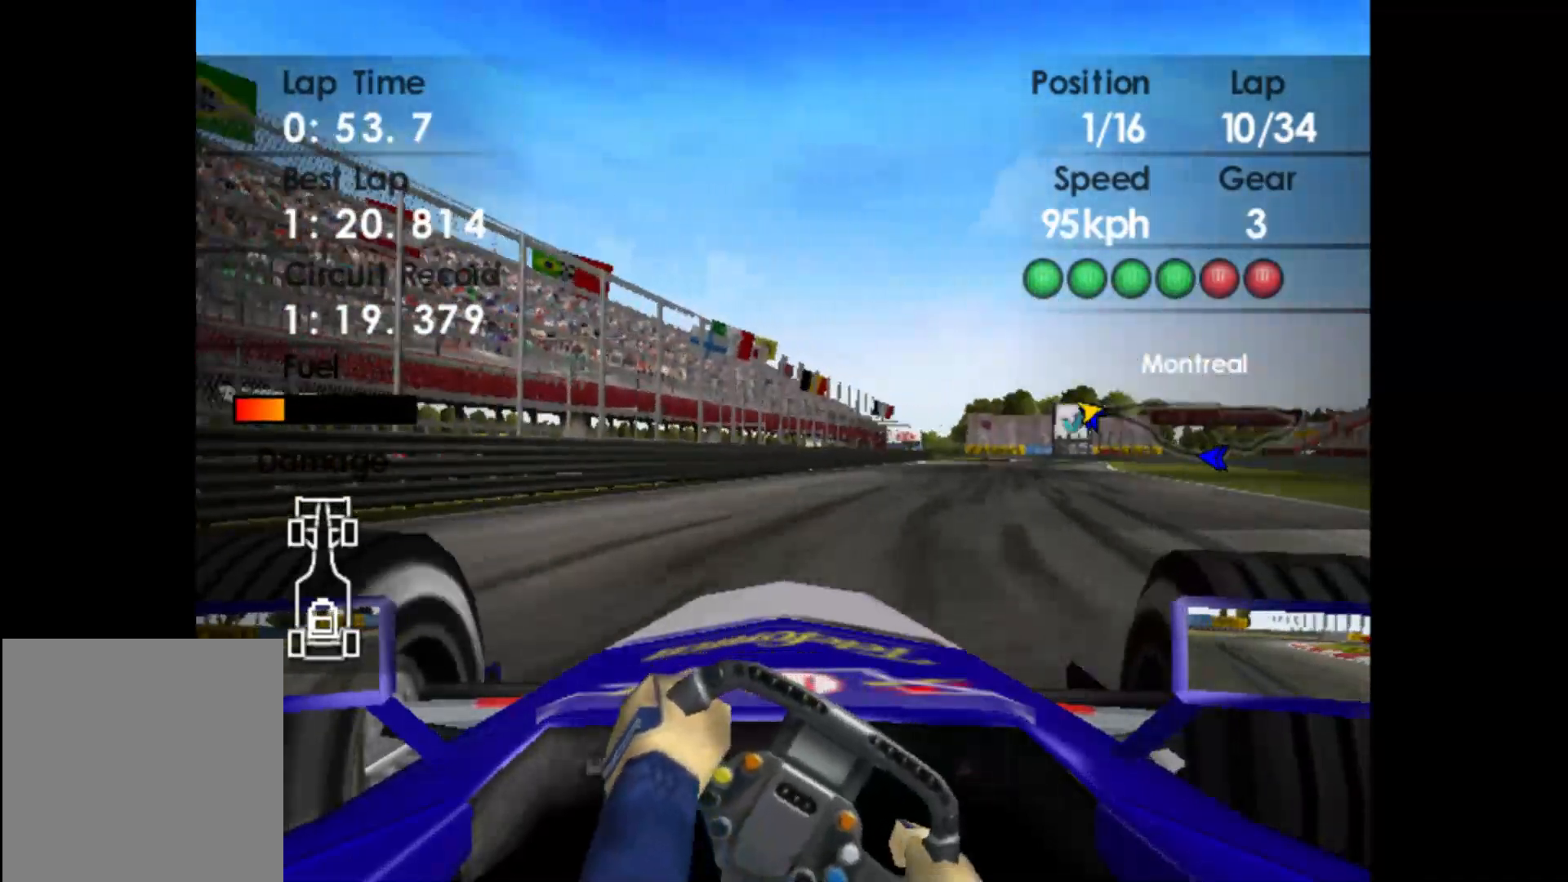
{"buttons": ["R2"], "left_stick": "right", "events": [[67, "A", "up"]]}
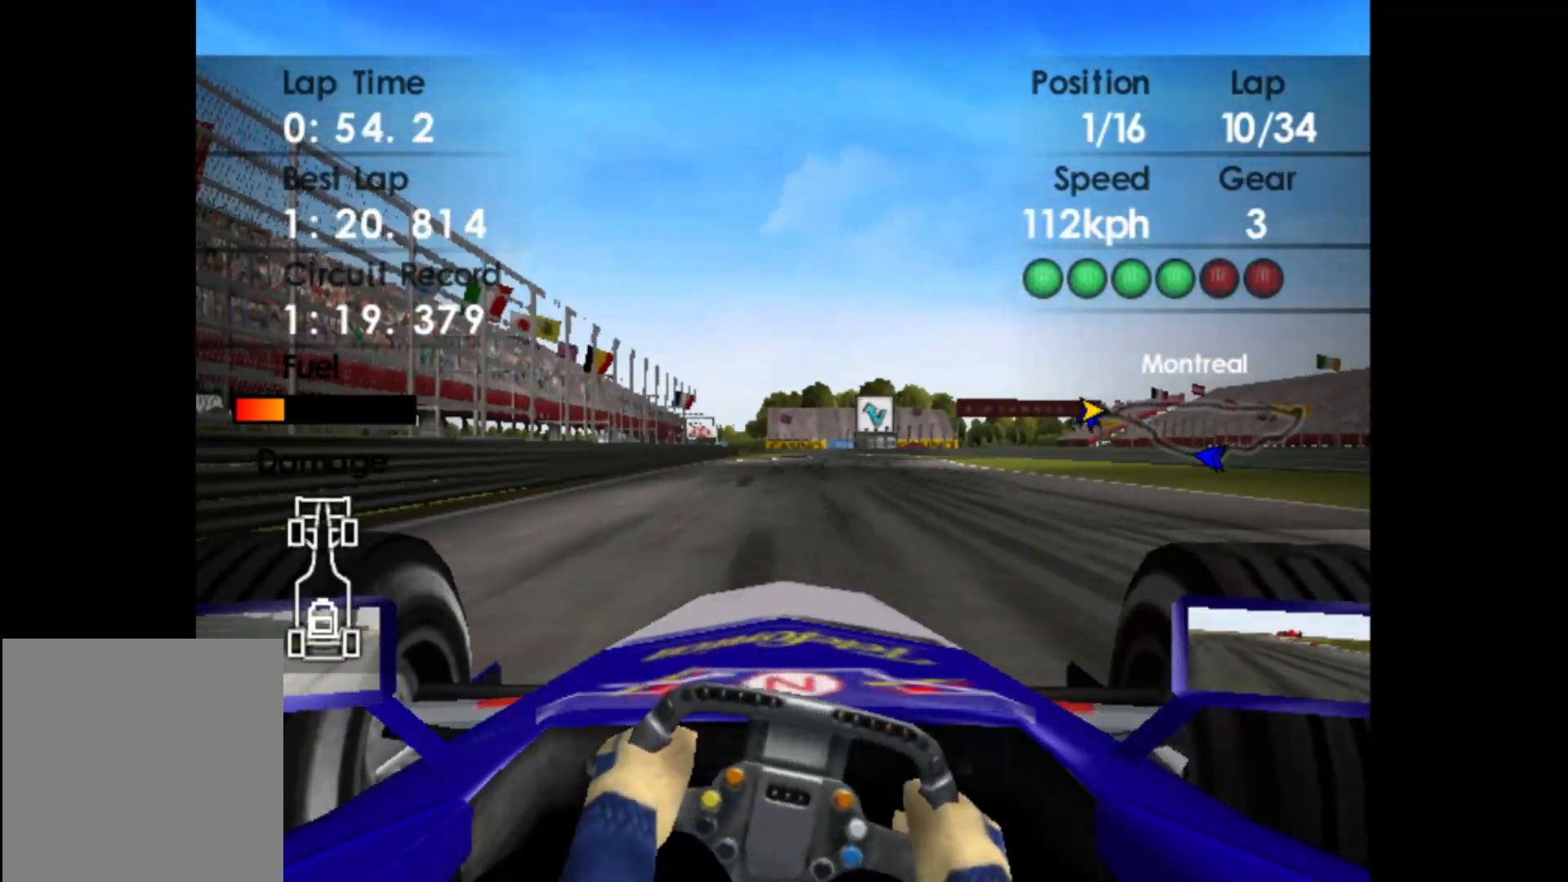
{"buttons": ["R2"], "left_stick": "center", "events": [[300, "left_stick", "center"]]}
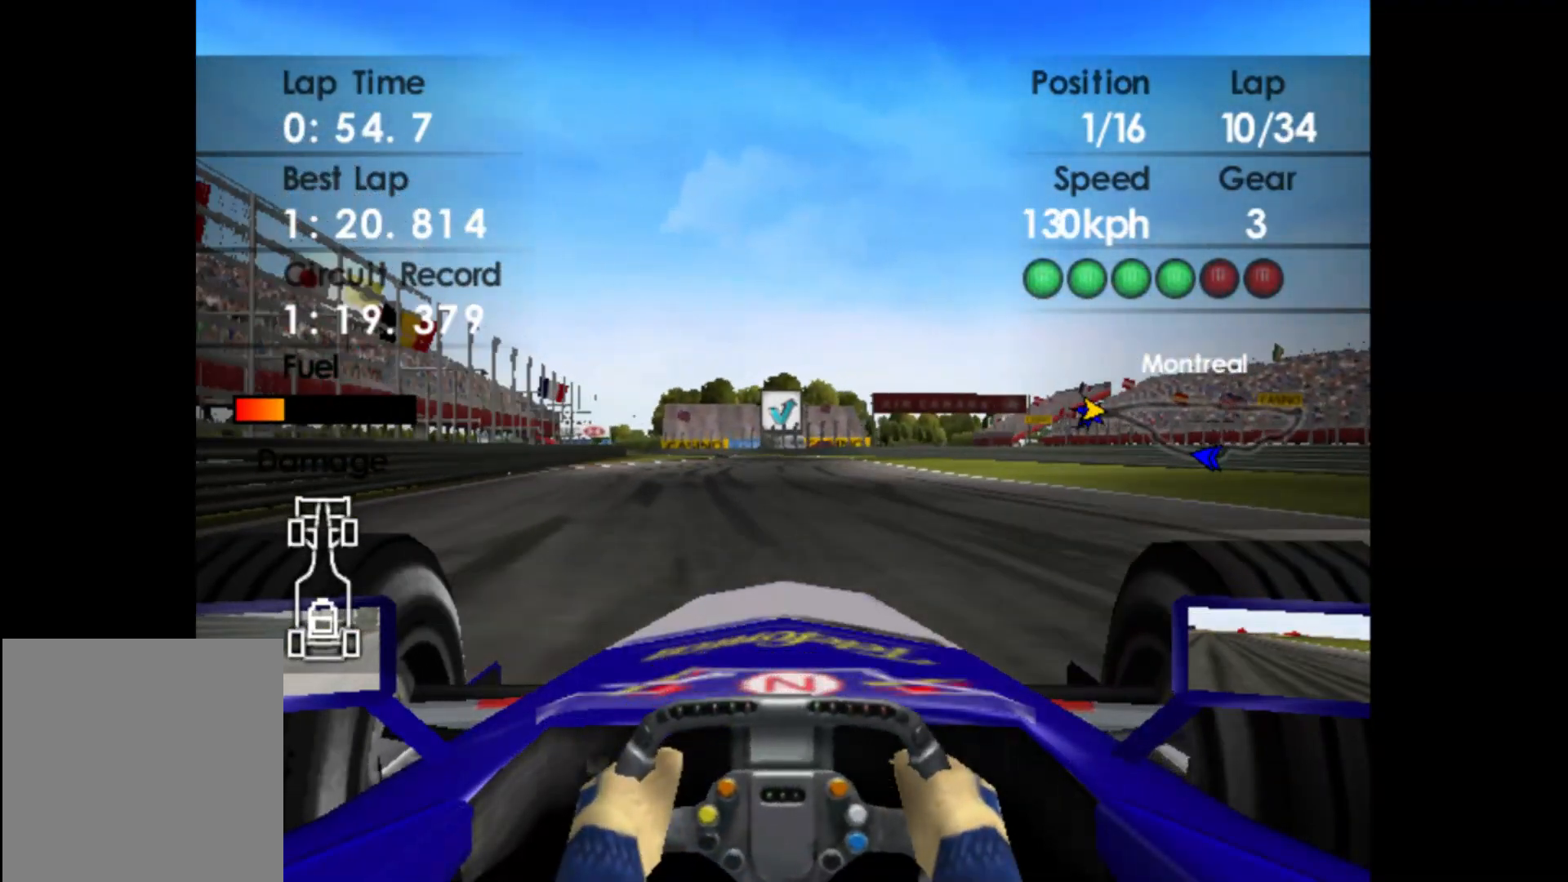
{"buttons": ["R2"], "left_stick": "center", "events": [[367, "A", "down"], [483, "A", "up"]]}
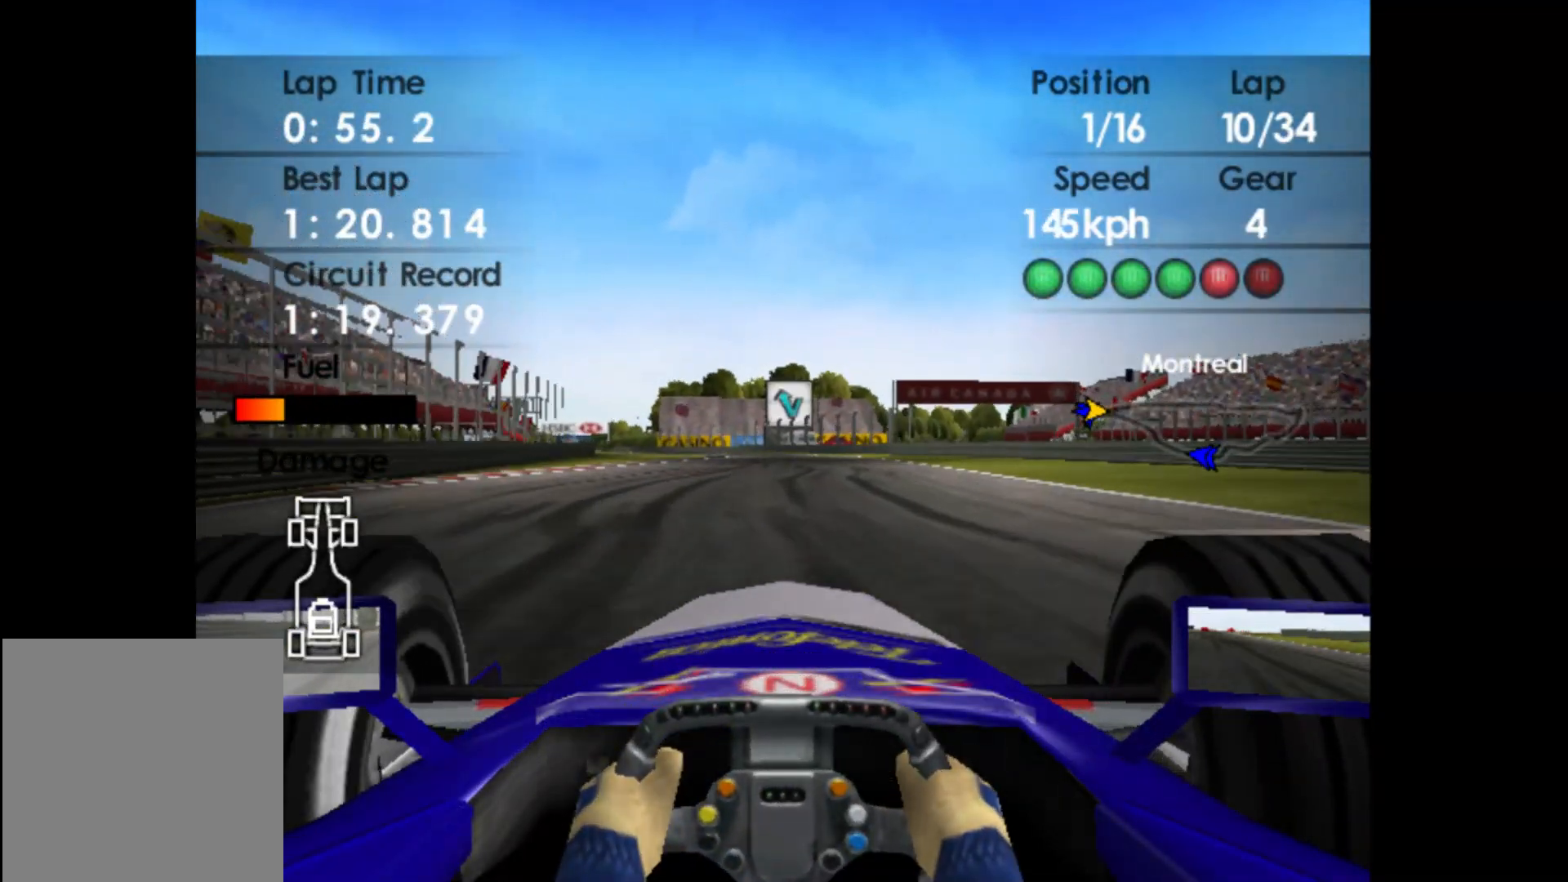
{"buttons": ["R2"], "left_stick": "left", "events": [[200, "left_stick", "left"]]}